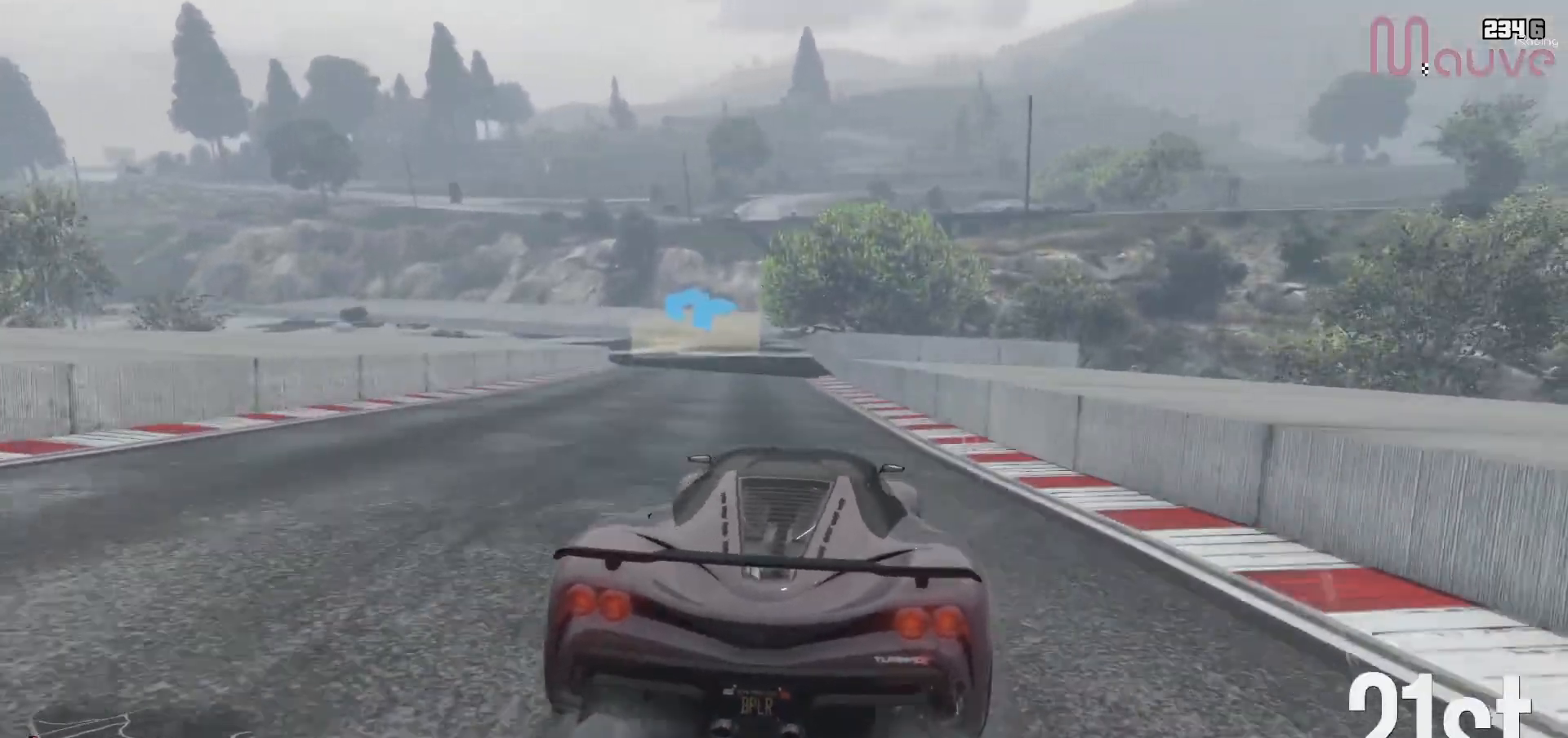
Gameplay with a controller (Xbox layout); each line is a JSON object with the inputs held at the frame after it. "events" lists button and stick changes between this image and that frame as [ms after this image, input, new state], when the widget could be followed in between. Not read: DPAD_DOWN DPAD_LEFT DPAD_RIGHT.
{"buttons": ["R2"], "left_stick": "center", "right_stick": "center", "events": [[83, "left_stick", "left"], [217, "left_stick", "center"]]}
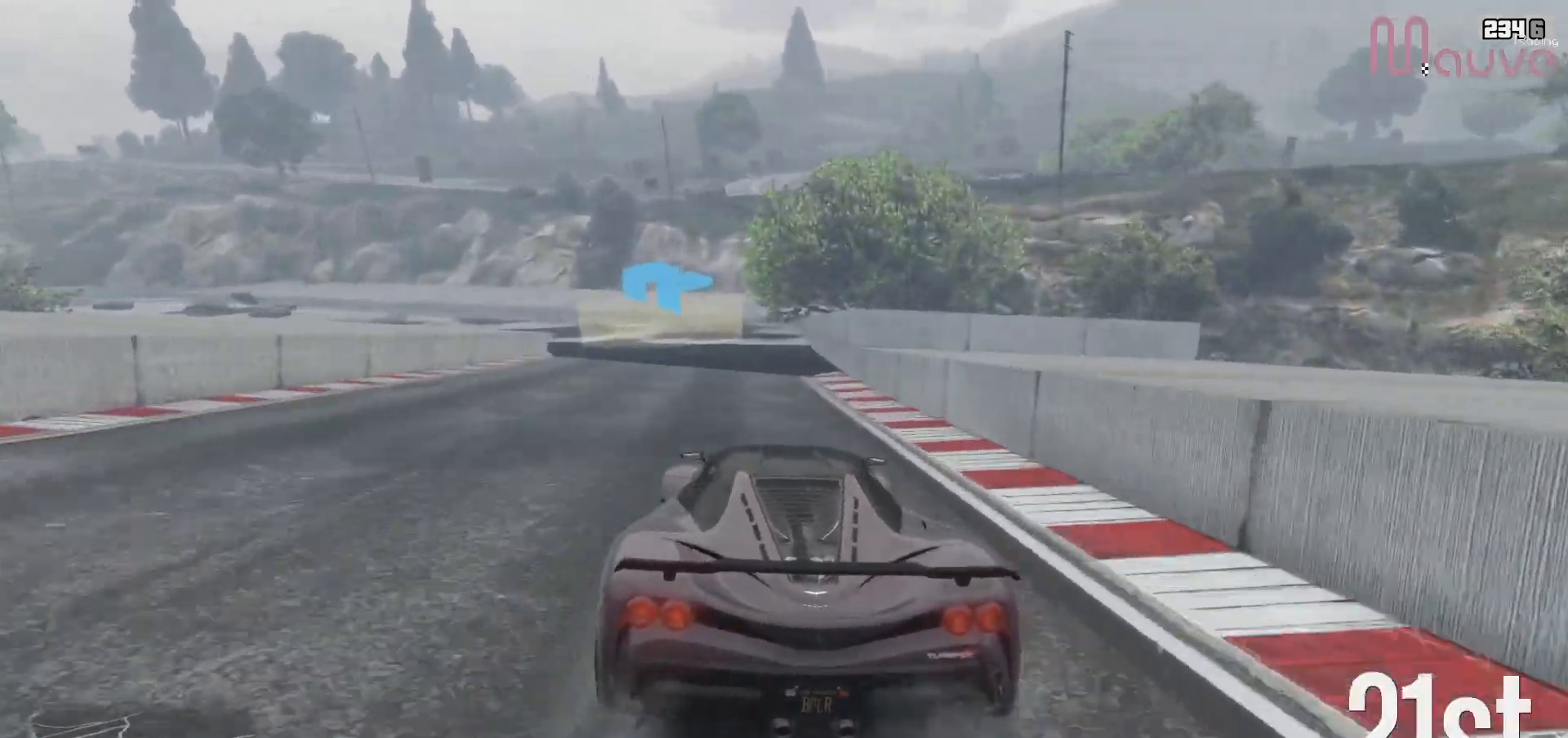
{"buttons": ["R2"], "left_stick": "left", "right_stick": "center", "events": [[67, "left_stick", "left"], [250, "left_stick", "center"], [417, "left_stick", "left"]]}
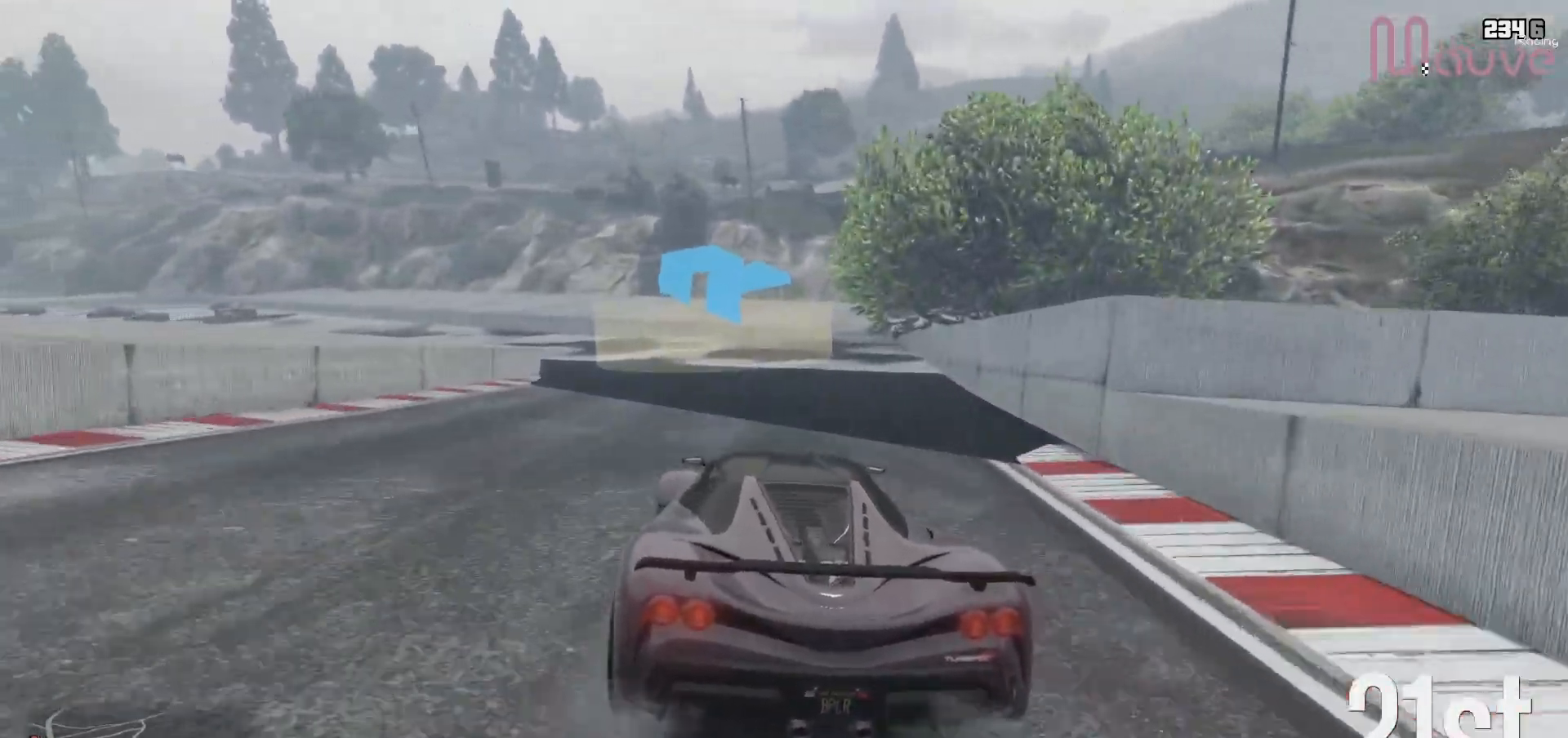
{"buttons": ["R2"], "left_stick": "center", "right_stick": "center", "events": [[100, "left_stick", "center"], [233, "left_stick", "left"], [417, "left_stick", "center"]]}
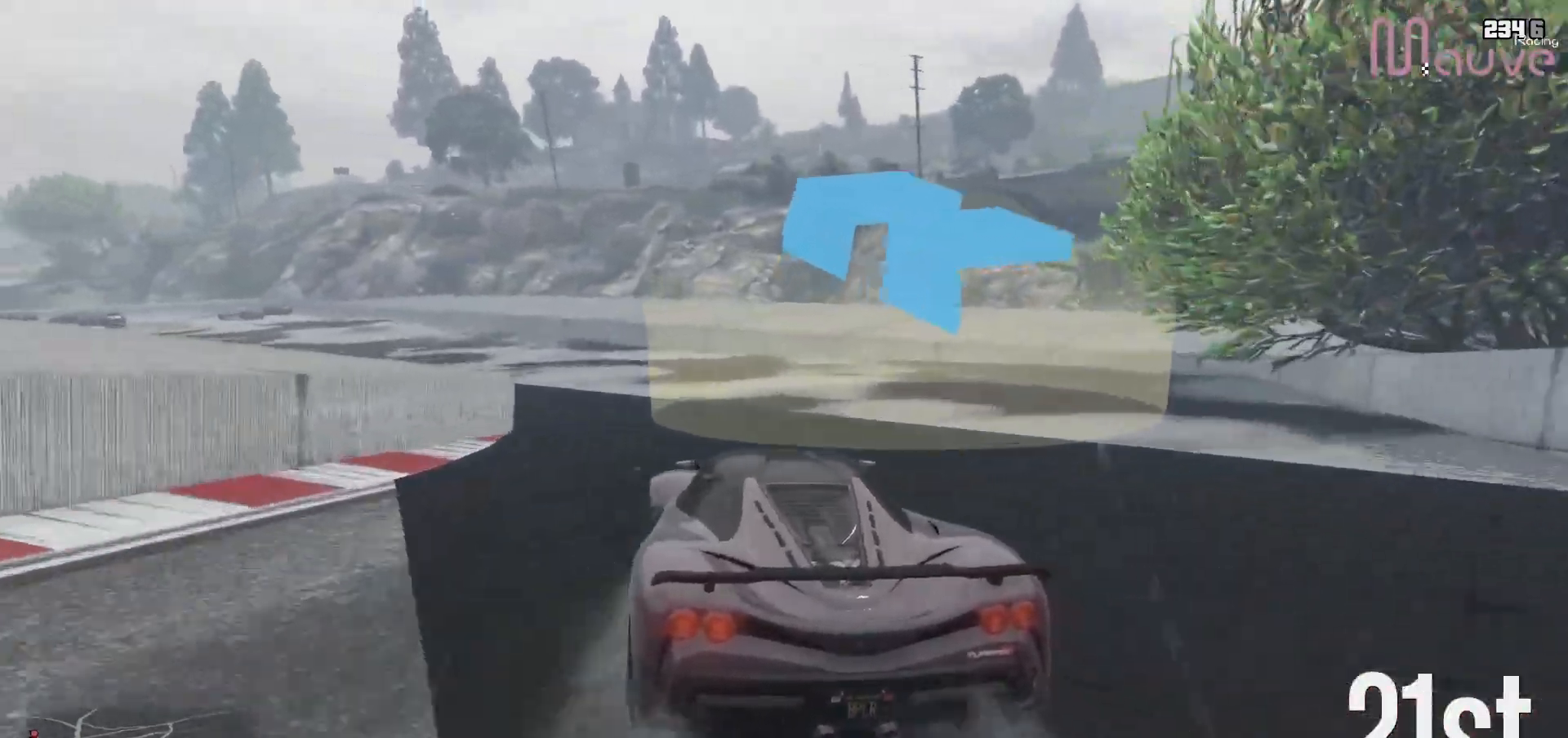
{"buttons": ["R2"], "left_stick": "center", "right_stick": "center", "events": [[17, "left_stick", "left"], [183, "left_stick", "center"], [300, "left_stick", "left"], [483, "left_stick", "center"]]}
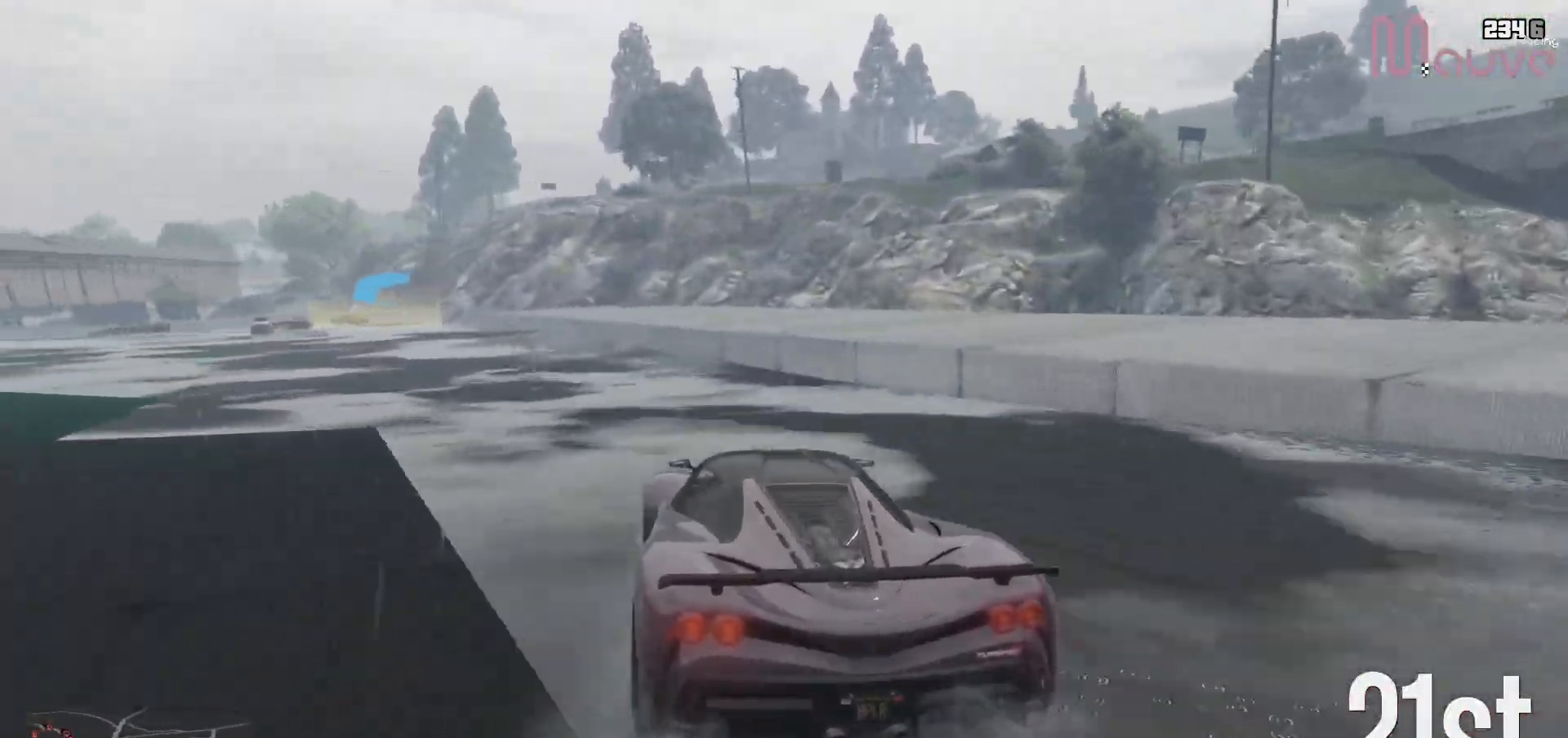
{"buttons": ["R2"], "left_stick": "left", "right_stick": "center", "events": [[117, "left_stick", "left"], [250, "left_stick", "center"], [467, "left_stick", "left"]]}
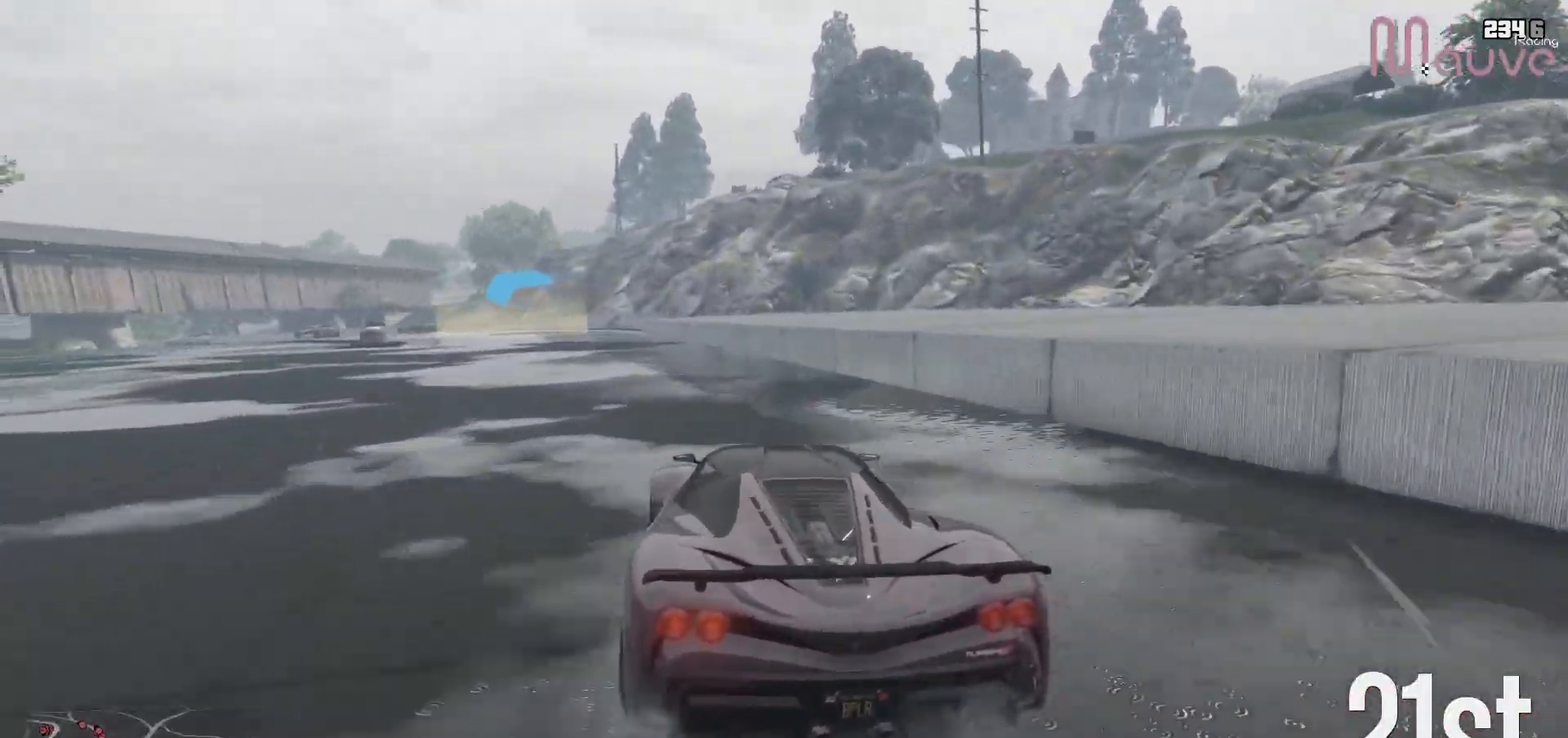
{"buttons": ["R2"], "left_stick": "center", "right_stick": "center", "events": [[117, "left_stick", "center"], [250, "left_stick", "left"], [433, "left_stick", "center"]]}
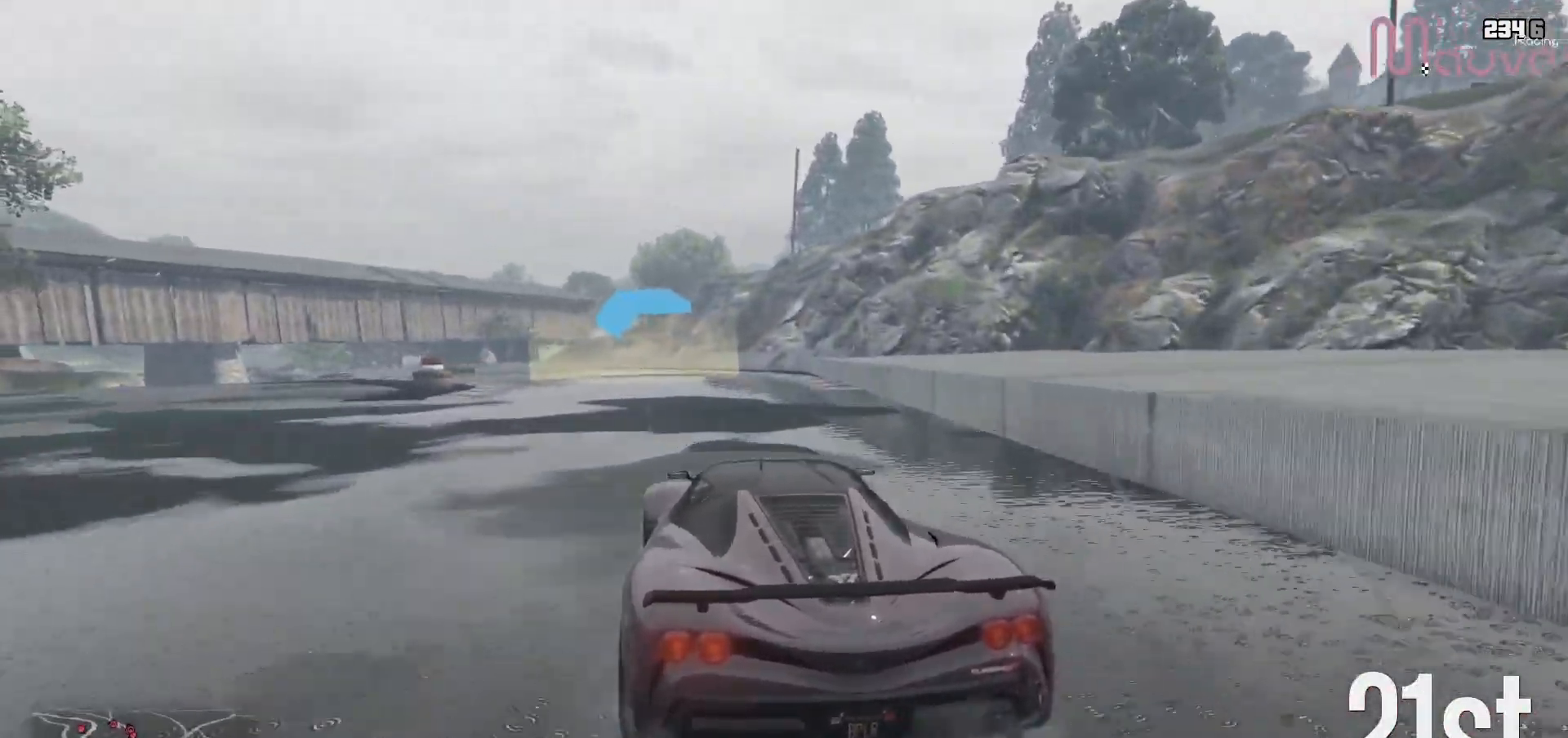
{"buttons": ["R2"], "left_stick": "left", "right_stick": "center", "events": [[67, "left_stick", "left"], [267, "left_stick", "center"], [383, "left_stick", "left"]]}
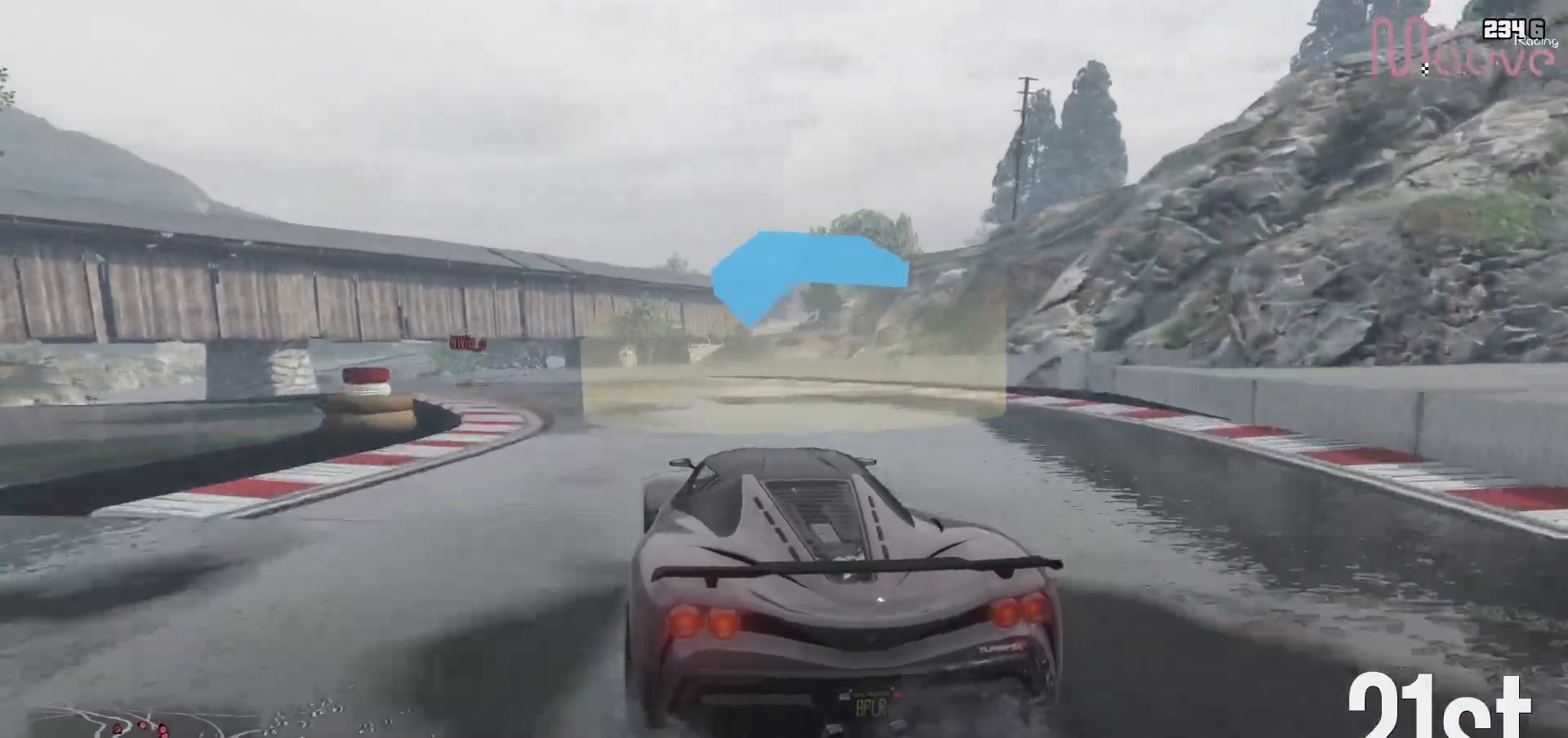
{"buttons": ["R2"], "left_stick": "left", "right_stick": "center", "events": [[67, "left_stick", "center"], [167, "left_stick", "left"], [367, "left_stick", "center"], [483, "left_stick", "left"]]}
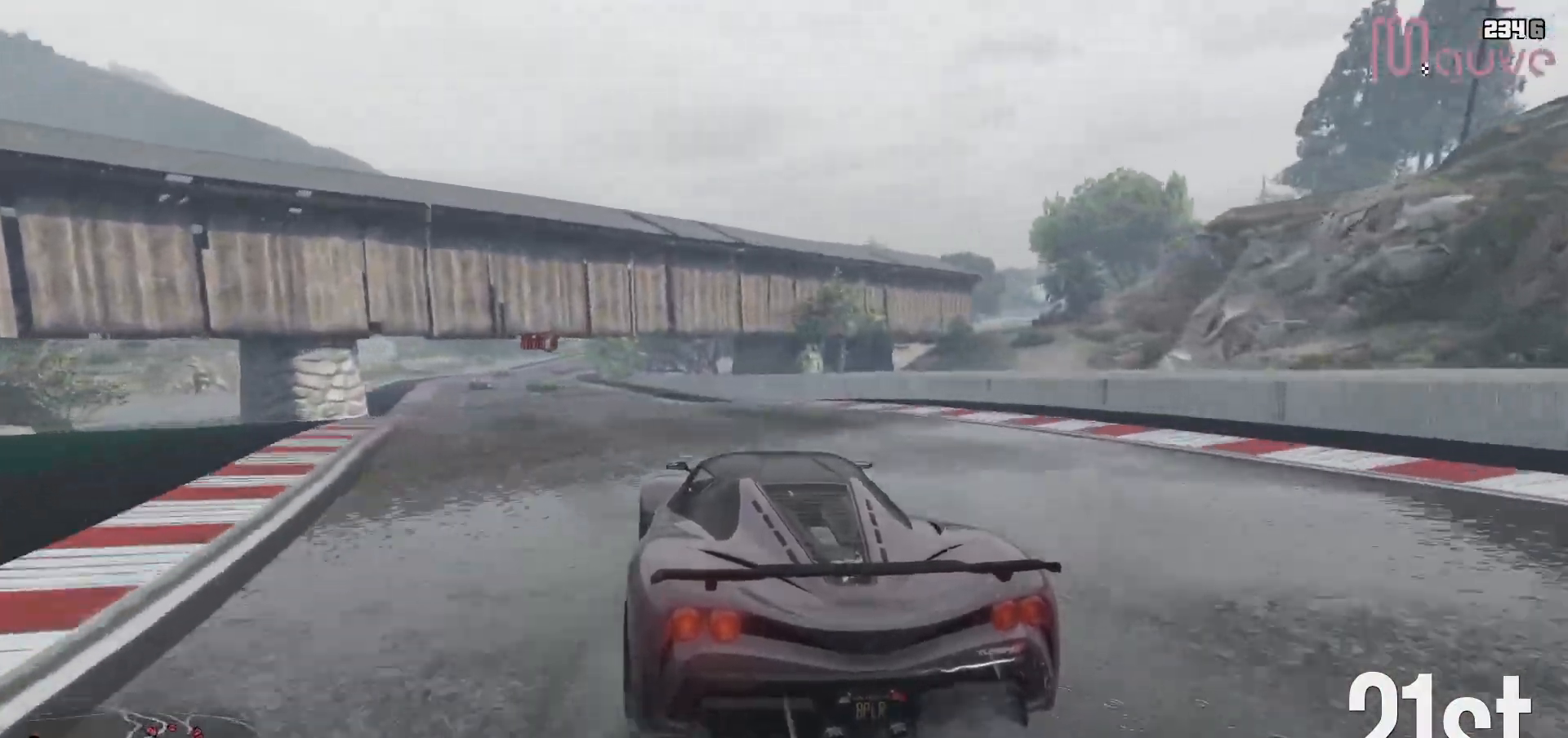
{"buttons": ["R2"], "left_stick": "center", "right_stick": "center", "events": [[167, "left_stick", "center"], [283, "left_stick", "left"], [450, "left_stick", "center"]]}
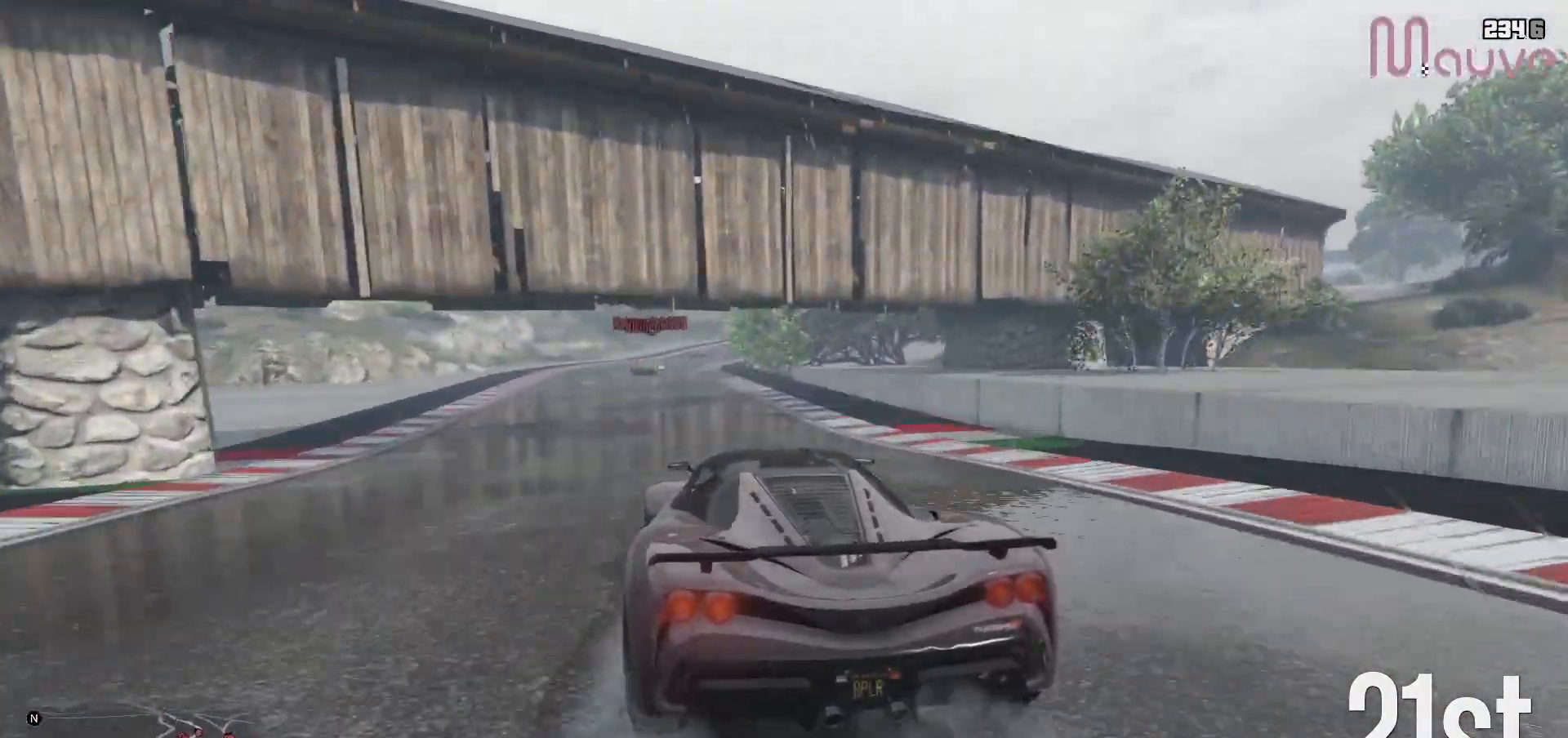
{"buttons": ["R2"], "left_stick": "center", "right_stick": "center", "events": [[133, "left_stick", "left"], [267, "left_stick", "center"]]}
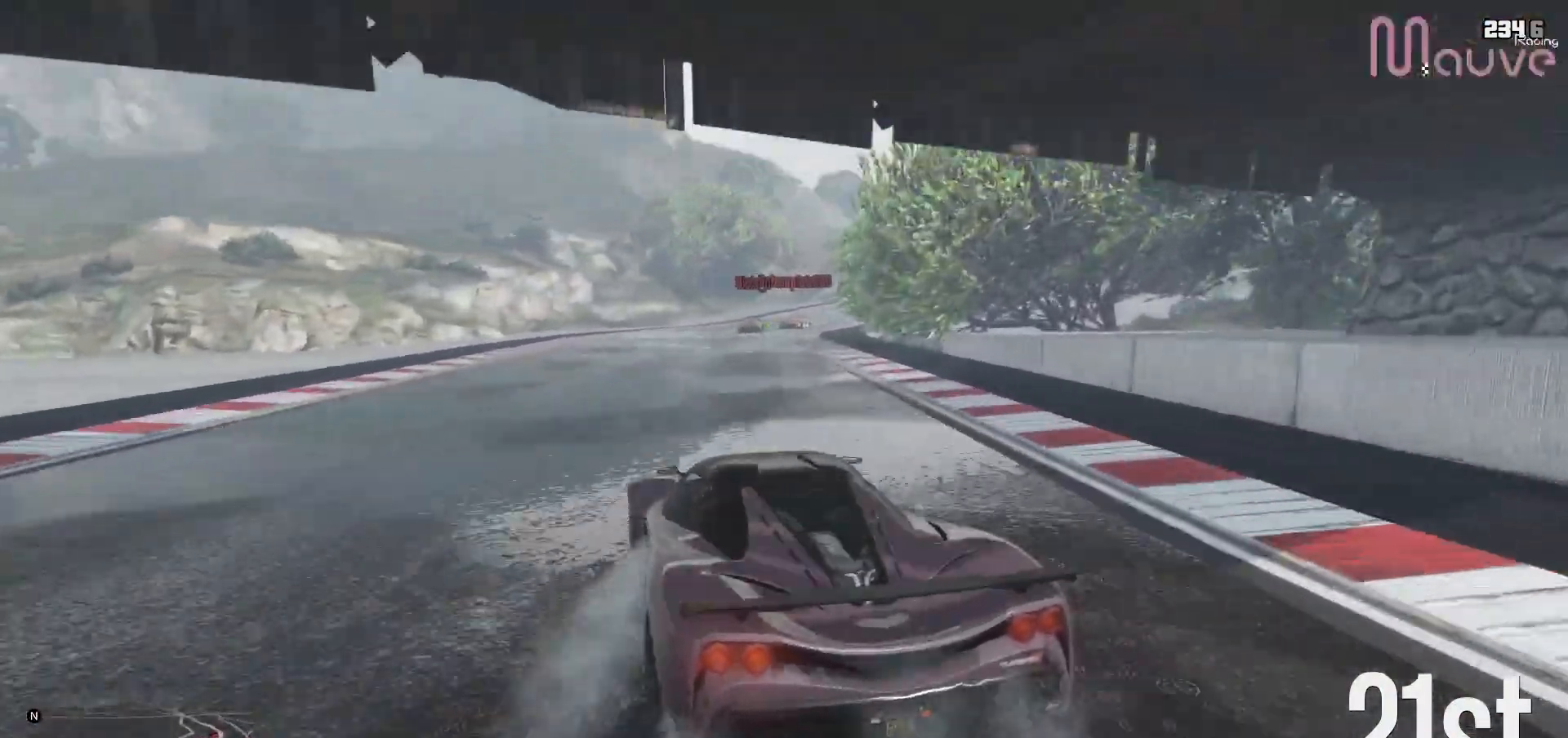
{"buttons": ["R2"], "left_stick": "right", "right_stick": "center", "events": [[133, "left_stick", "right"], [283, "left_stick", "center"], [433, "left_stick", "right"]]}
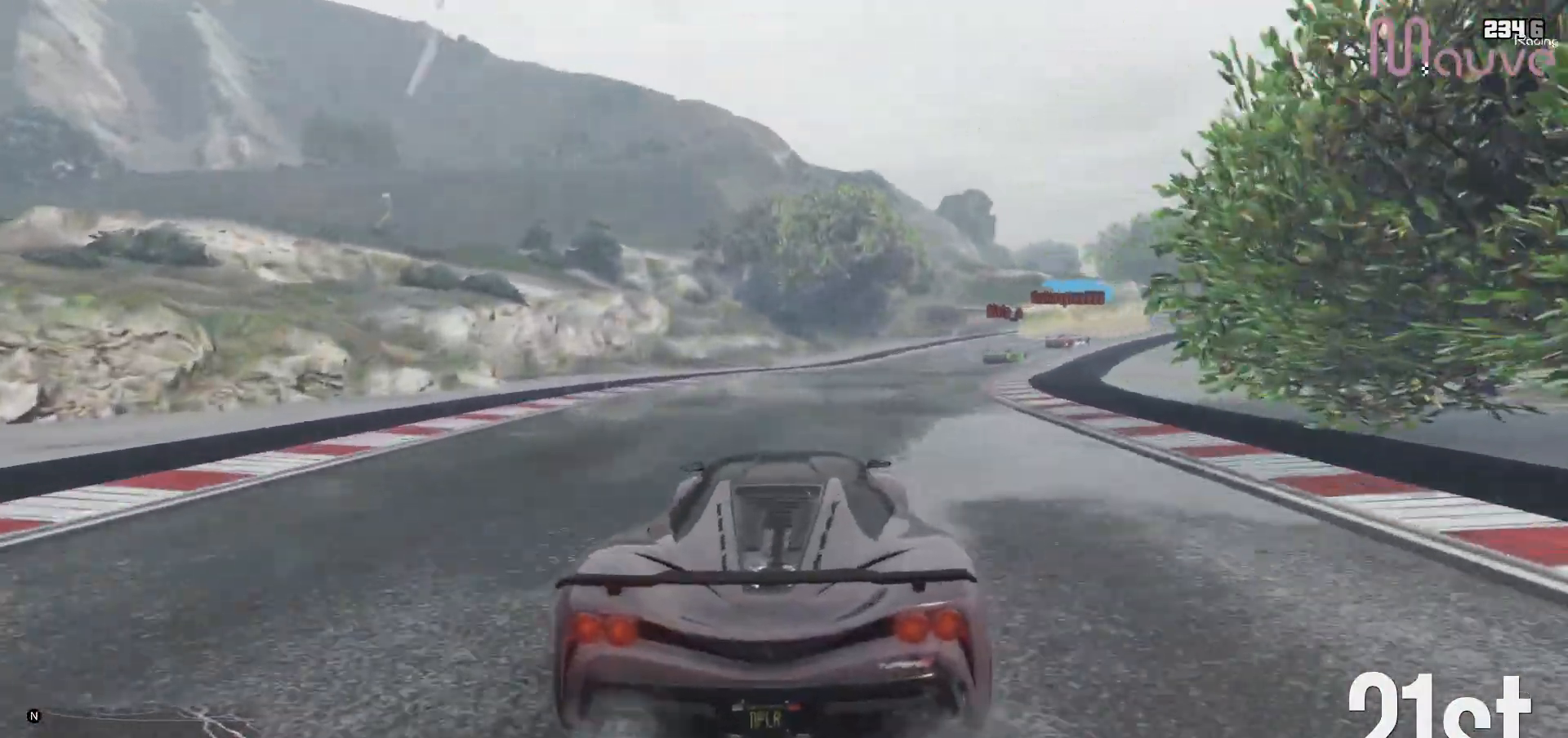
{"buttons": ["R2"], "left_stick": "right", "right_stick": "center", "events": [[100, "left_stick", "center"], [217, "left_stick", "right"]]}
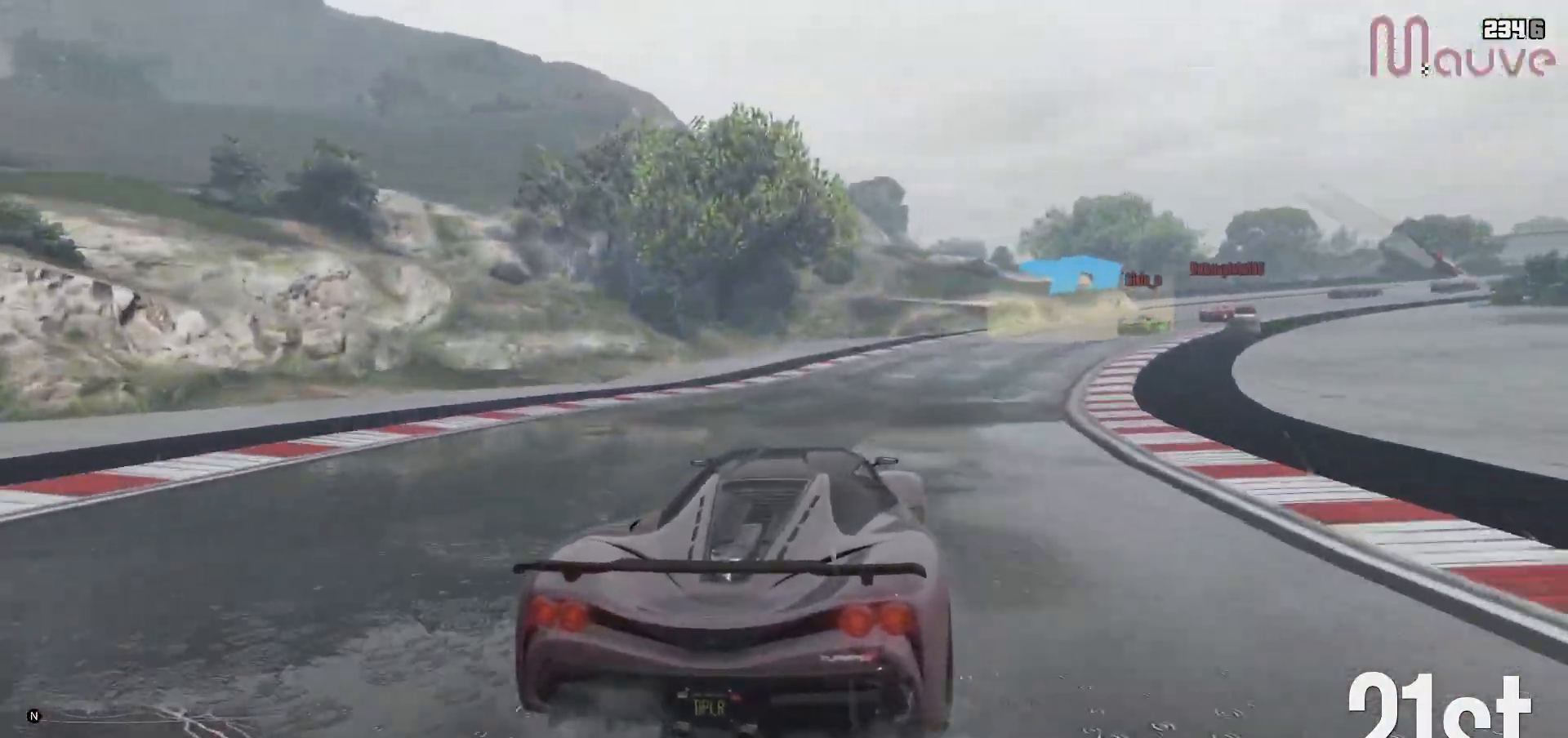
{"buttons": ["R2"], "left_stick": "right", "right_stick": "center", "events": [[167, "left_stick", "center"], [250, "left_stick", "right"]]}
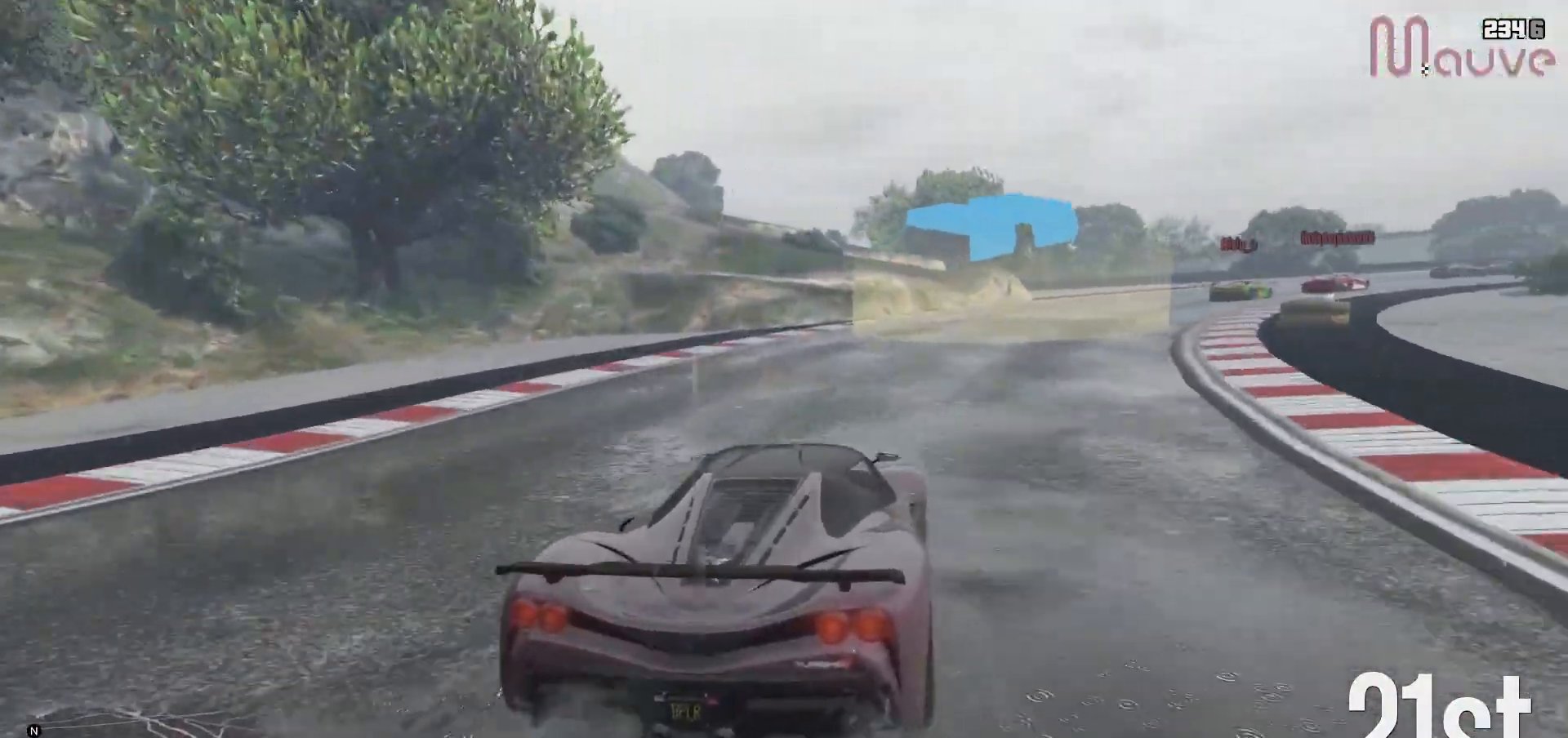
{"buttons": ["R2"], "left_stick": "center", "right_stick": "center", "events": [[200, "left_stick", "center"], [267, "left_stick", "right"], [483, "left_stick", "center"]]}
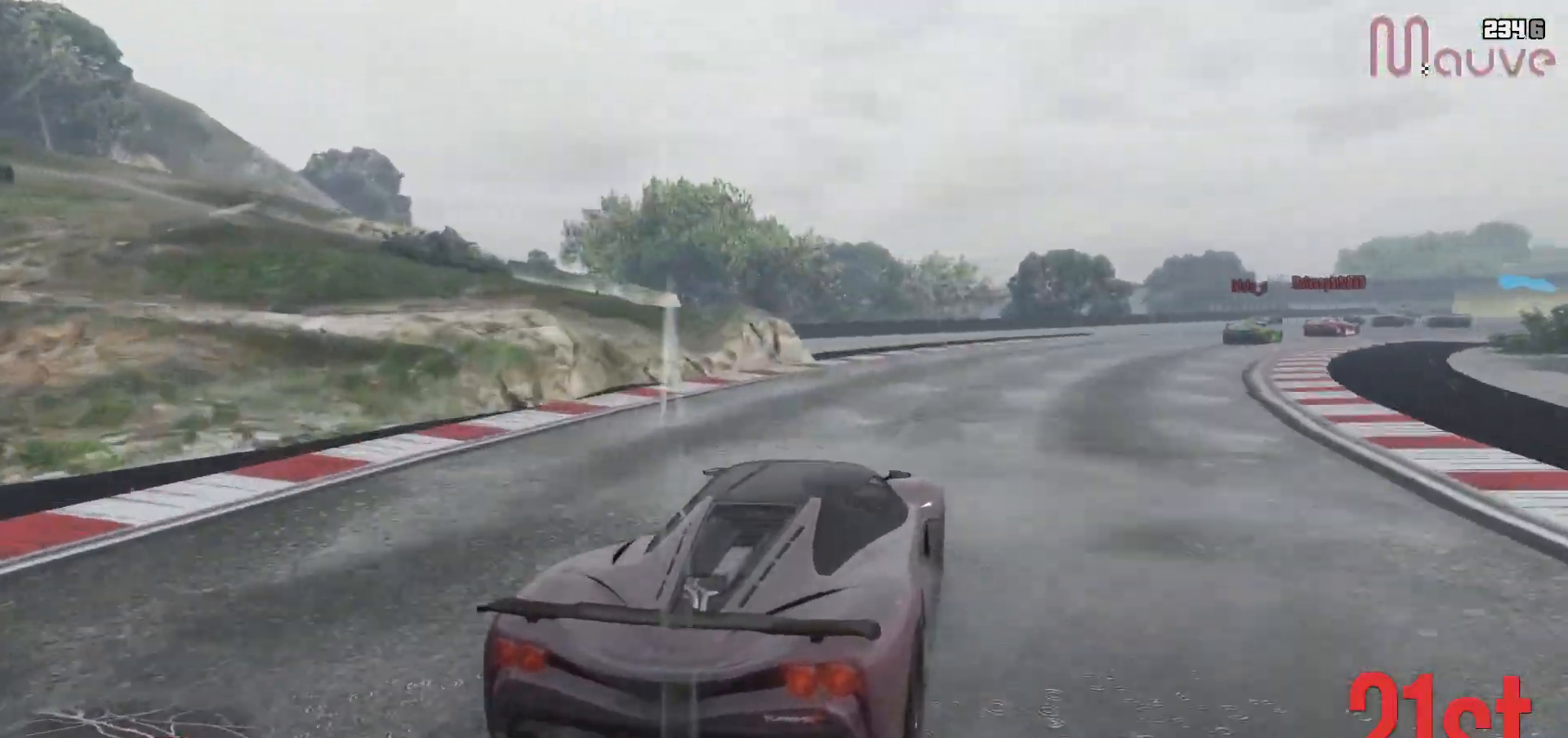
{"buttons": ["R2"], "left_stick": "down-right", "right_stick": "center", "events": [[67, "left_stick", "right"], [267, "left_stick", "down-right"]]}
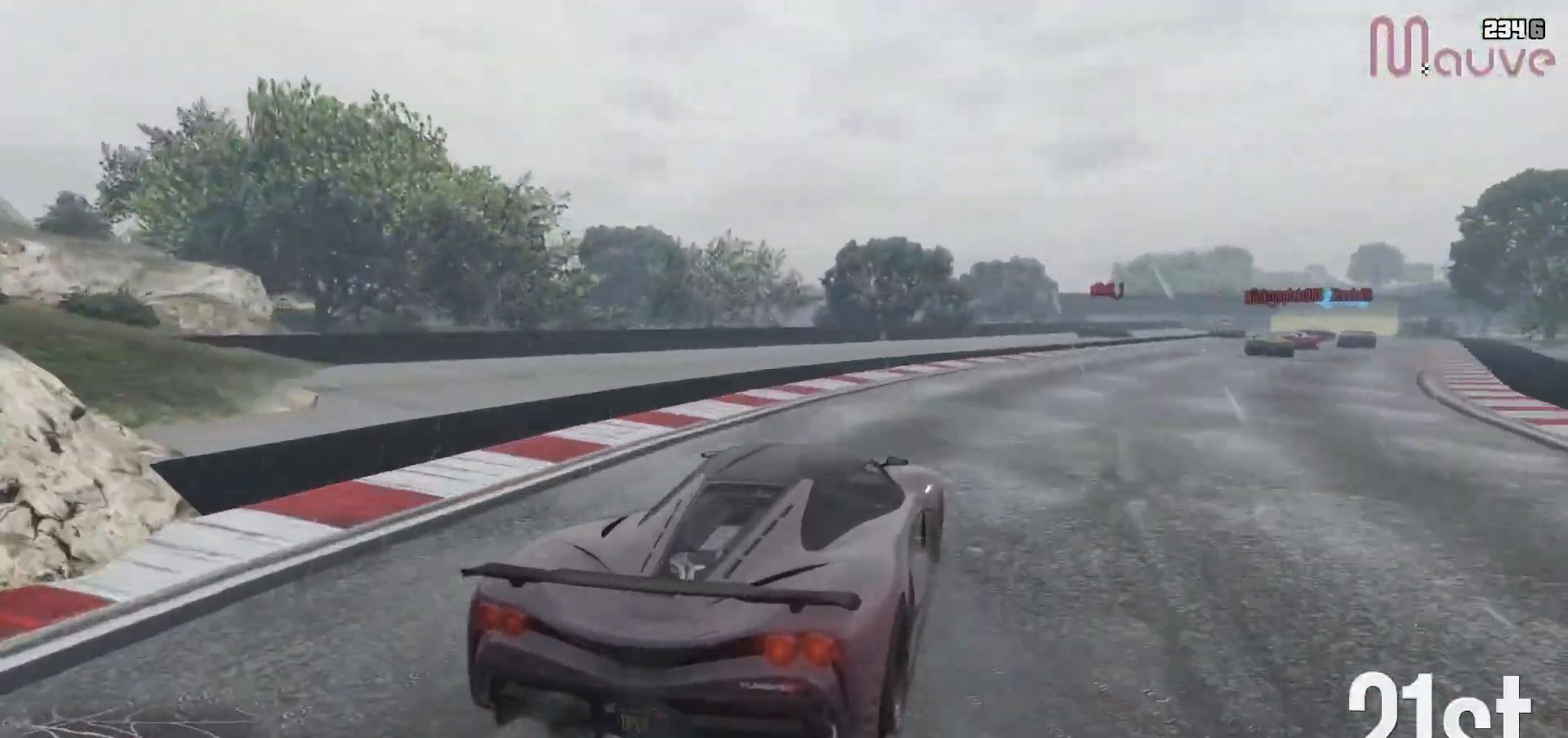
{"buttons": ["R2"], "left_stick": "right", "right_stick": "center", "events": [[33, "left_stick", "center"], [117, "left_stick", "right"]]}
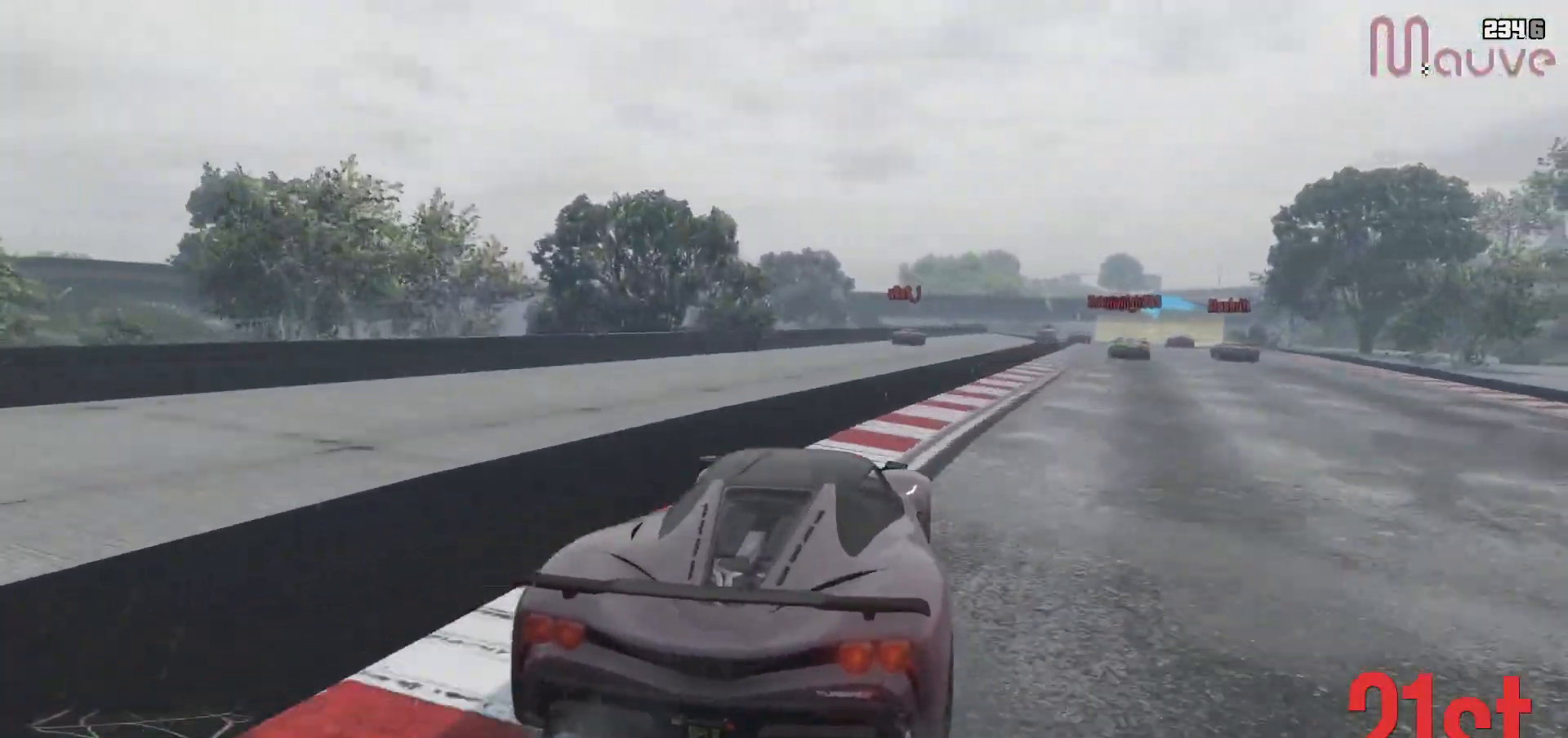
{"buttons": ["R2"], "left_stick": "center", "right_stick": "center", "events": [[117, "left_stick", "center"], [183, "left_stick", "right"], [350, "left_stick", "center"]]}
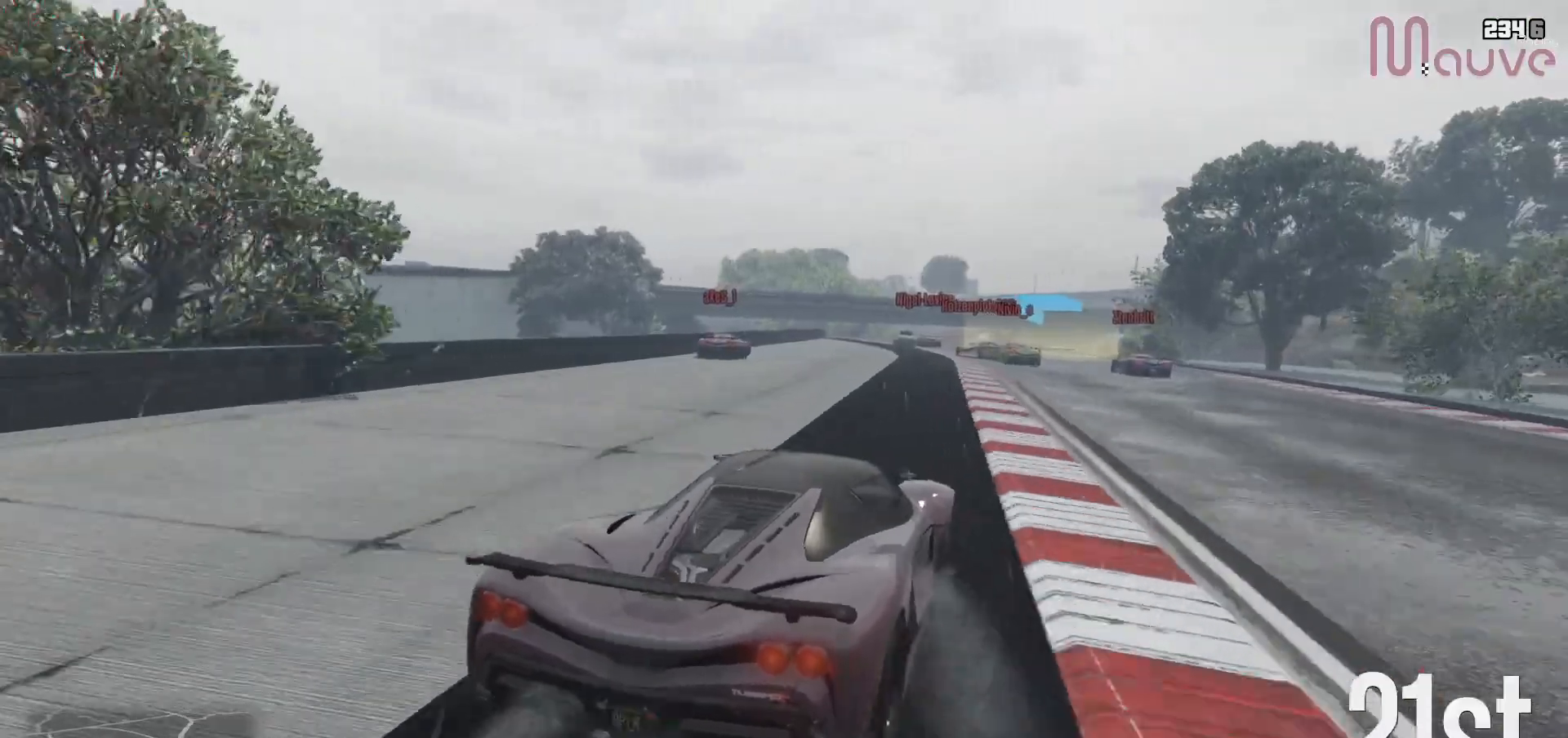
{"buttons": ["R2"], "left_stick": "center", "right_stick": "center", "events": [[133, "left_stick", "right"], [317, "left_stick", "center"]]}
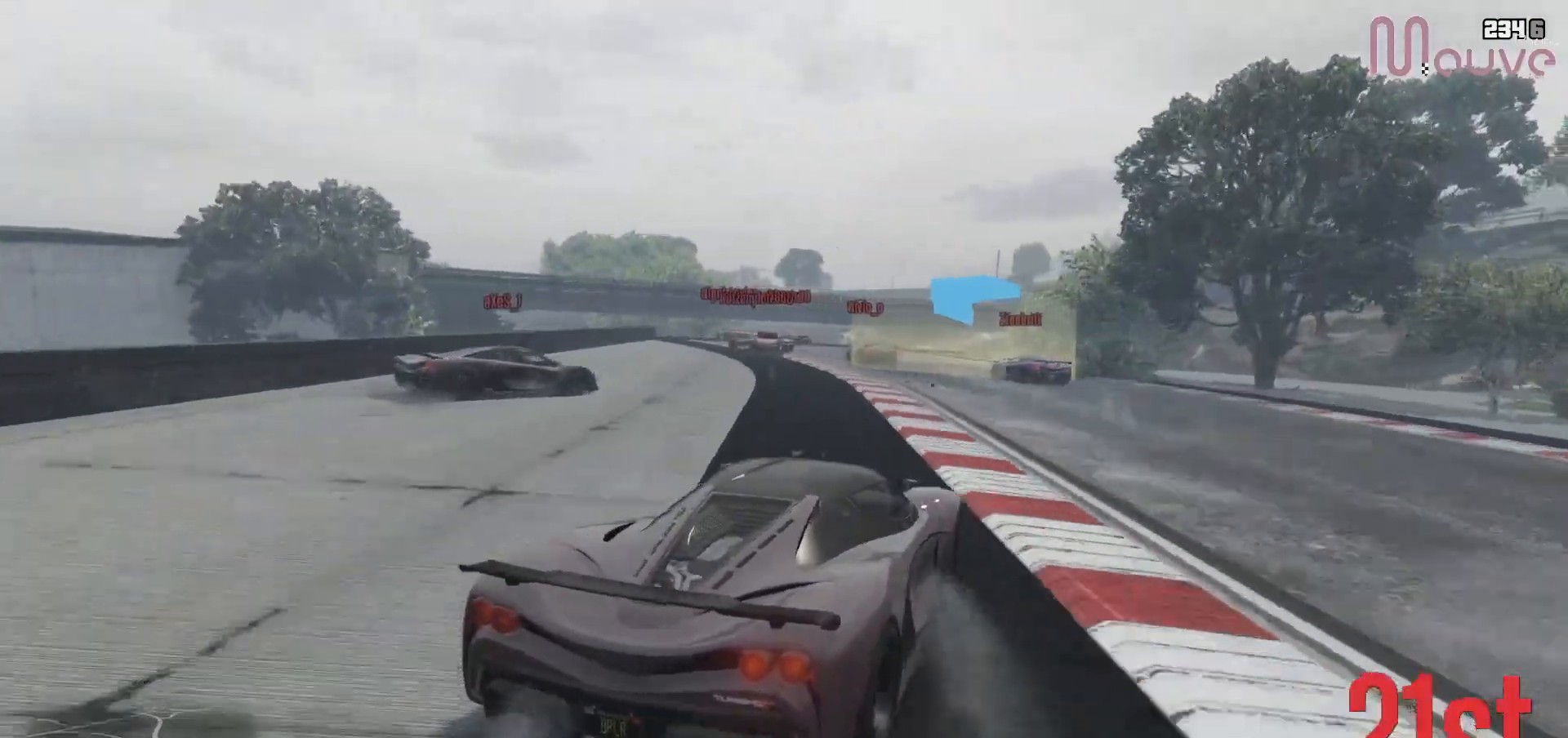
{"buttons": ["R2"], "left_stick": "left", "right_stick": "center", "events": [[200, "left_stick", "left"], [417, "left_stick", "center"], [467, "left_stick", "left"]]}
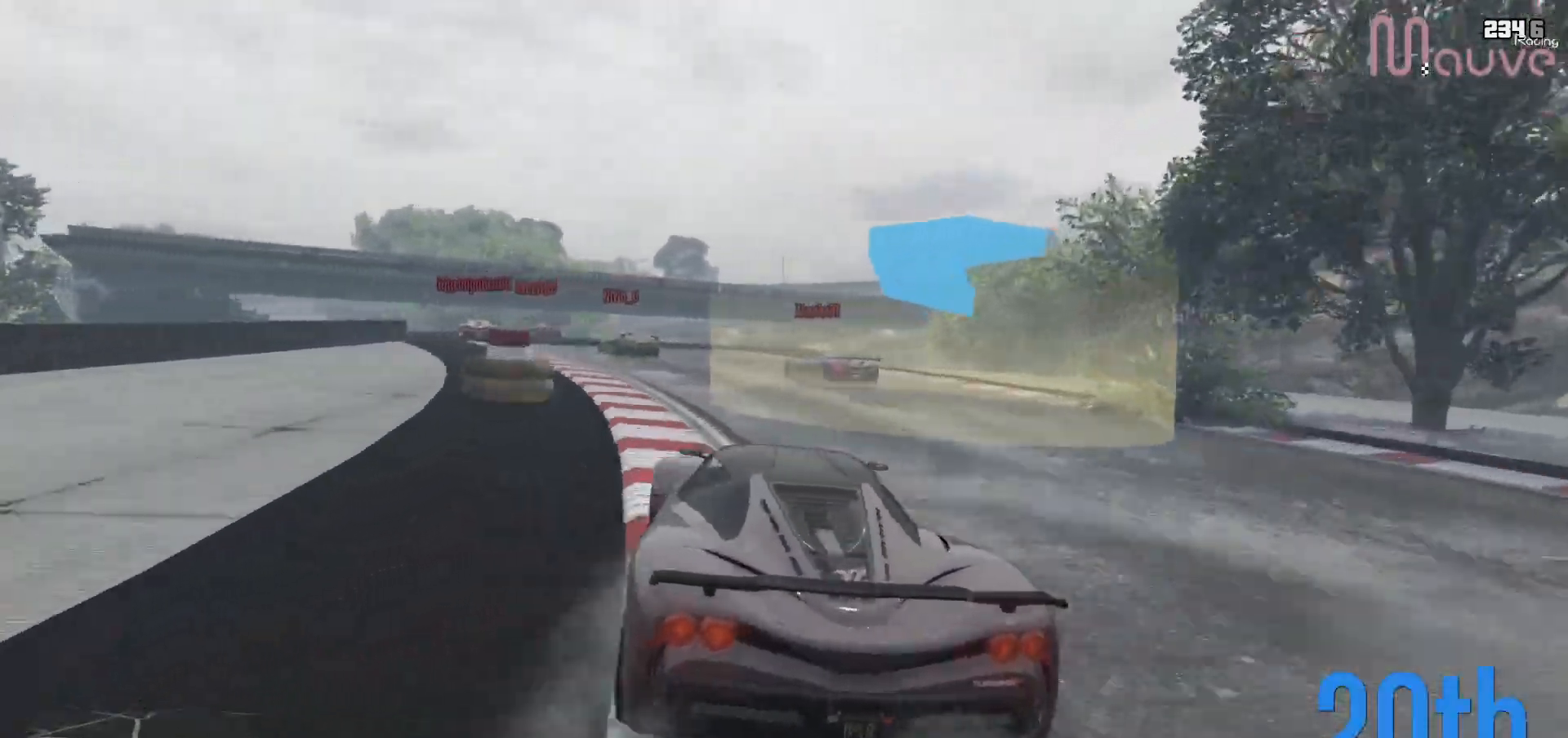
{"buttons": ["R2"], "left_stick": "left", "right_stick": "center", "events": [[150, "left_stick", "center"], [400, "left_stick", "left"]]}
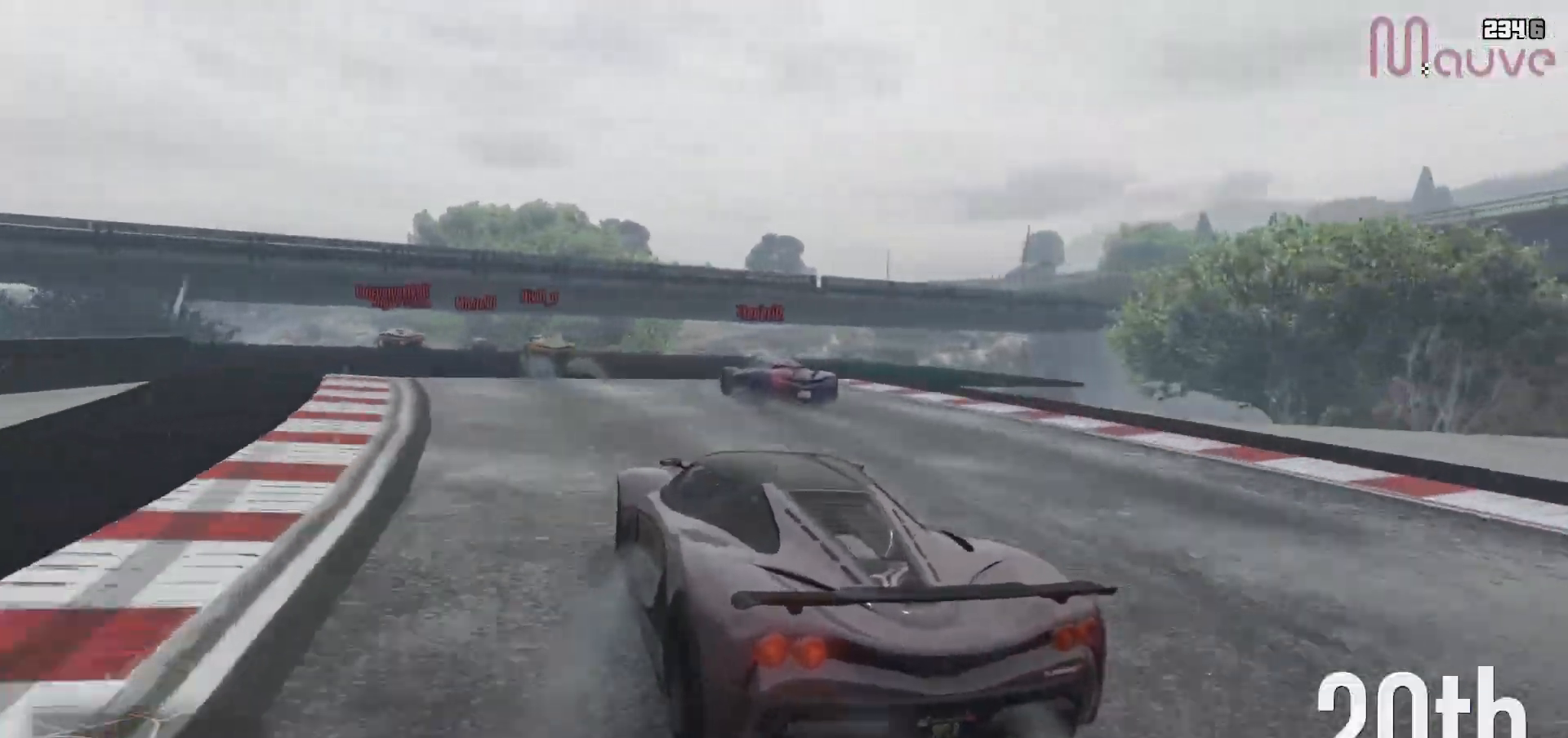
{"buttons": [], "left_stick": "left", "right_stick": "center", "events": [[417, "R2", "up"]]}
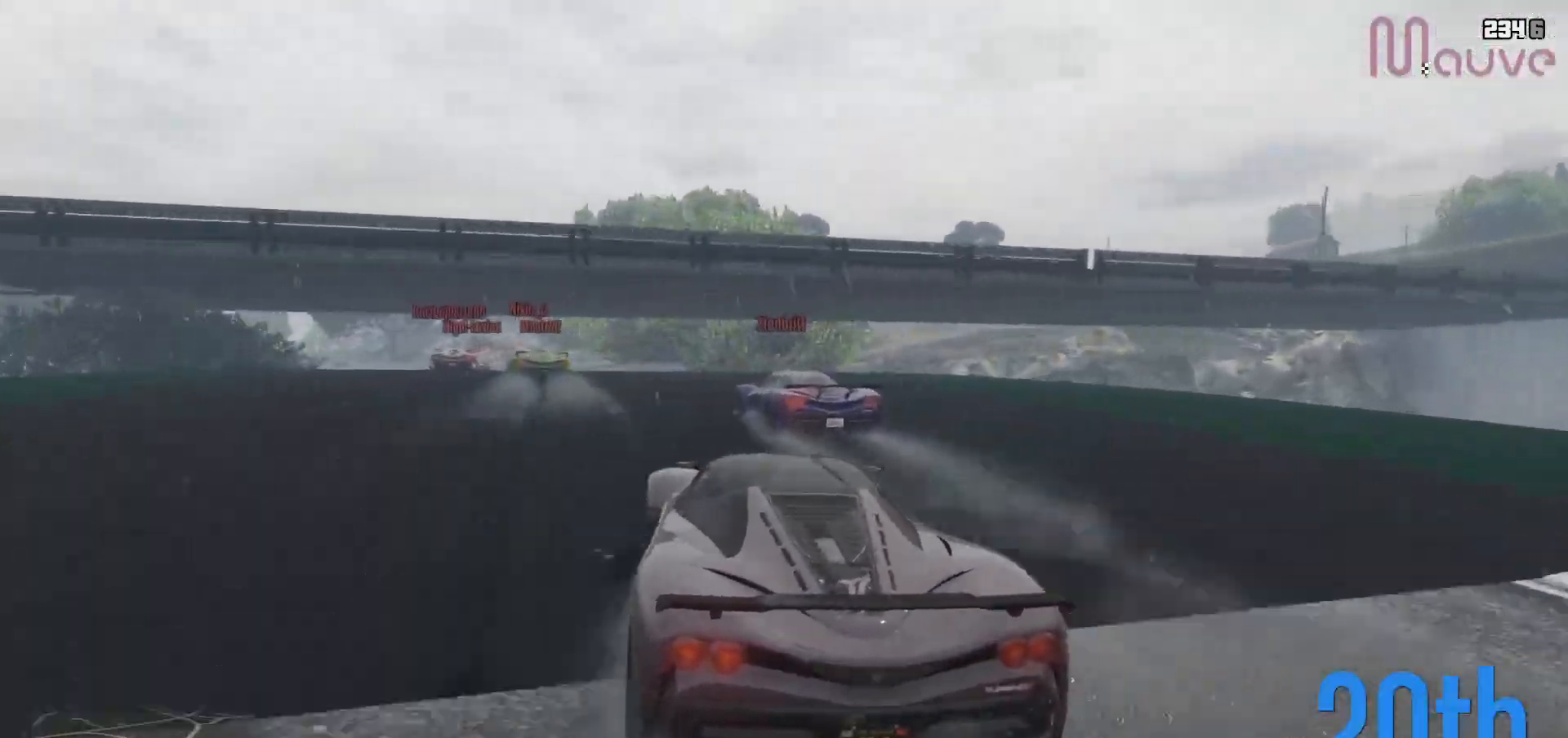
{"buttons": ["R2"], "left_stick": "center", "right_stick": "center", "events": [[183, "left_stick", "down-left"], [217, "R2", "down"], [467, "left_stick", "center"]]}
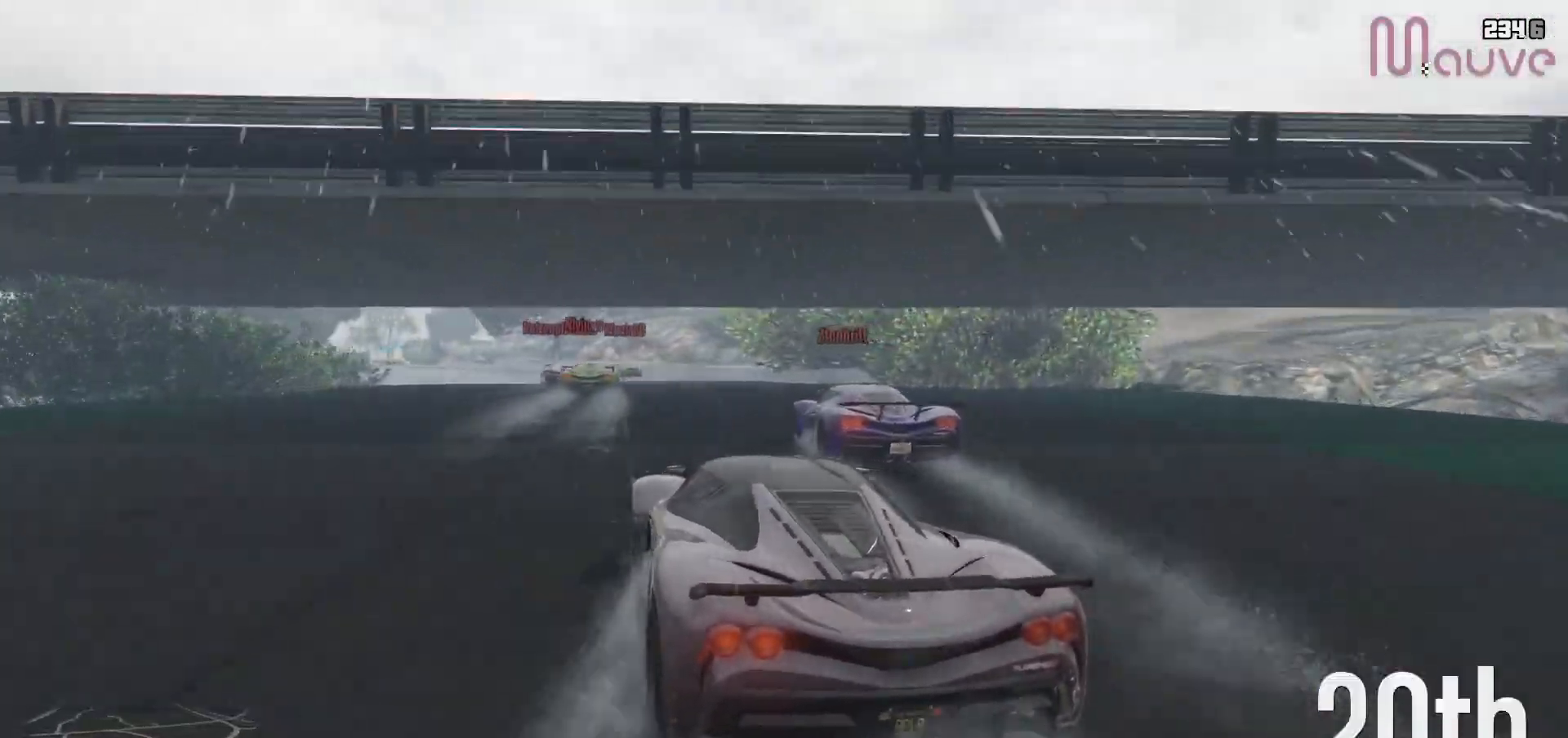
{"buttons": ["R2"], "left_stick": "center", "right_stick": "center", "events": [[283, "left_stick", "right"], [417, "left_stick", "center"]]}
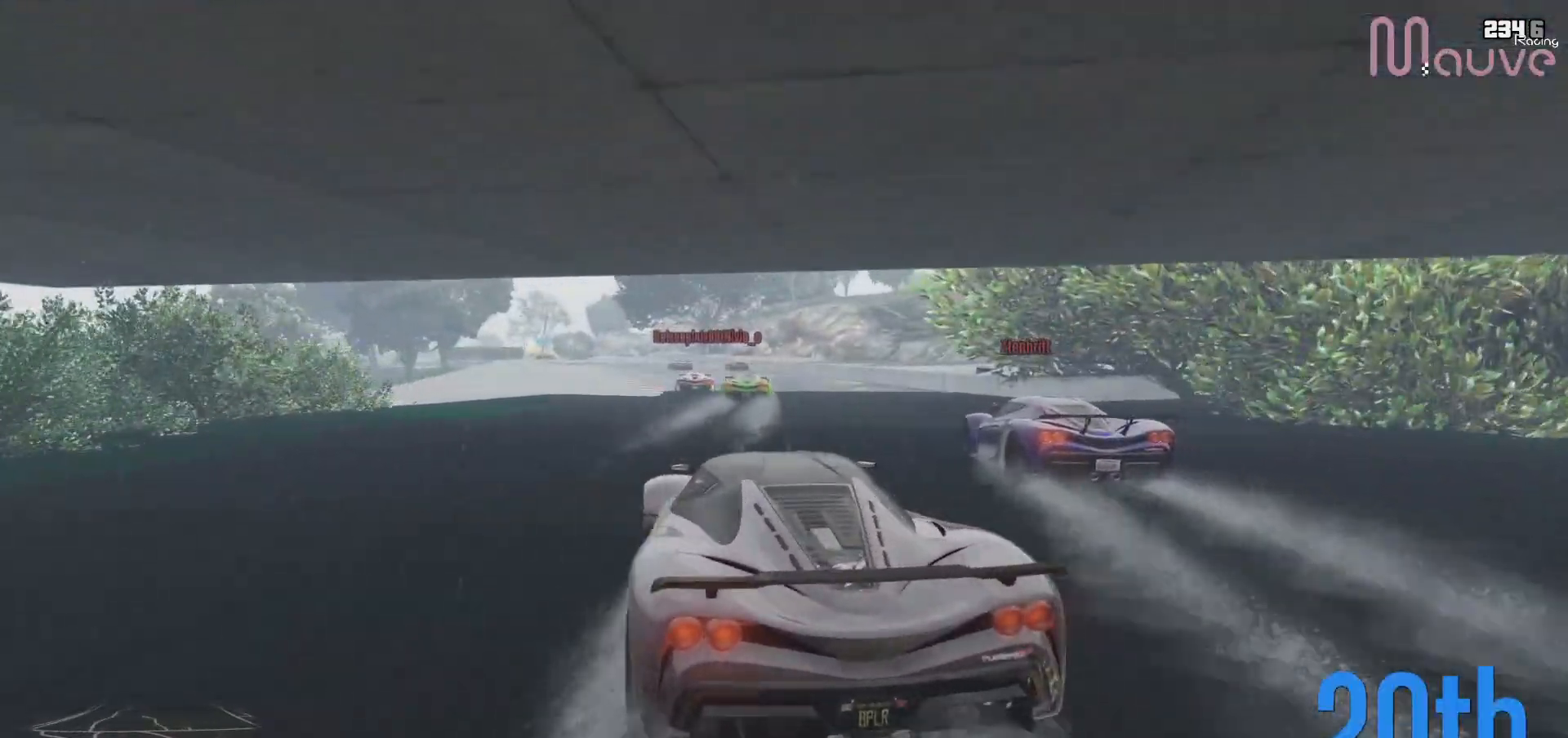
{"buttons": ["R2"], "left_stick": "left", "right_stick": "center", "events": [[33, "left_stick", "left"], [150, "left_stick", "center"], [433, "left_stick", "left"]]}
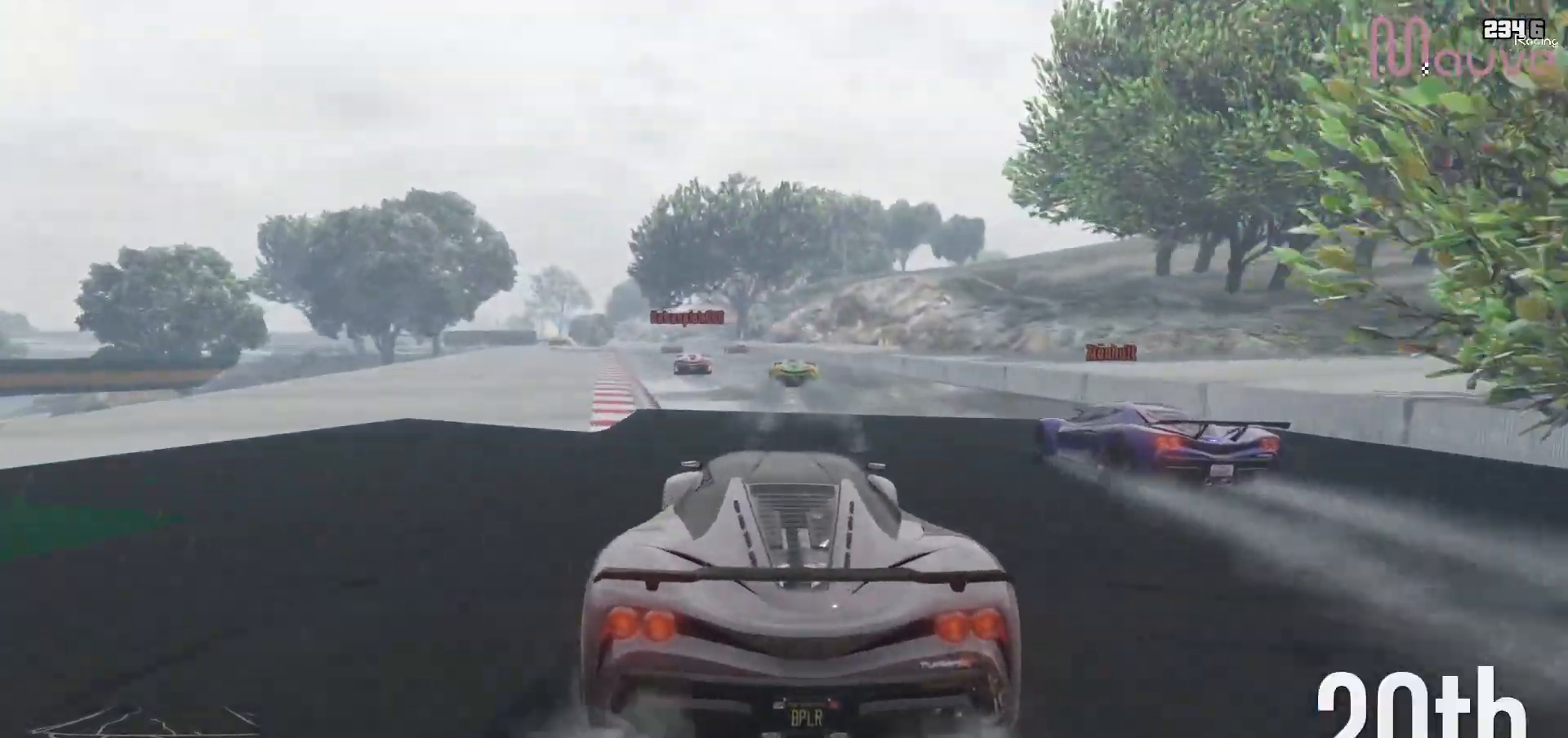
{"buttons": ["R2"], "left_stick": "center", "right_stick": "center", "events": [[33, "left_stick", "center"], [300, "left_stick", "left"], [383, "left_stick", "center"]]}
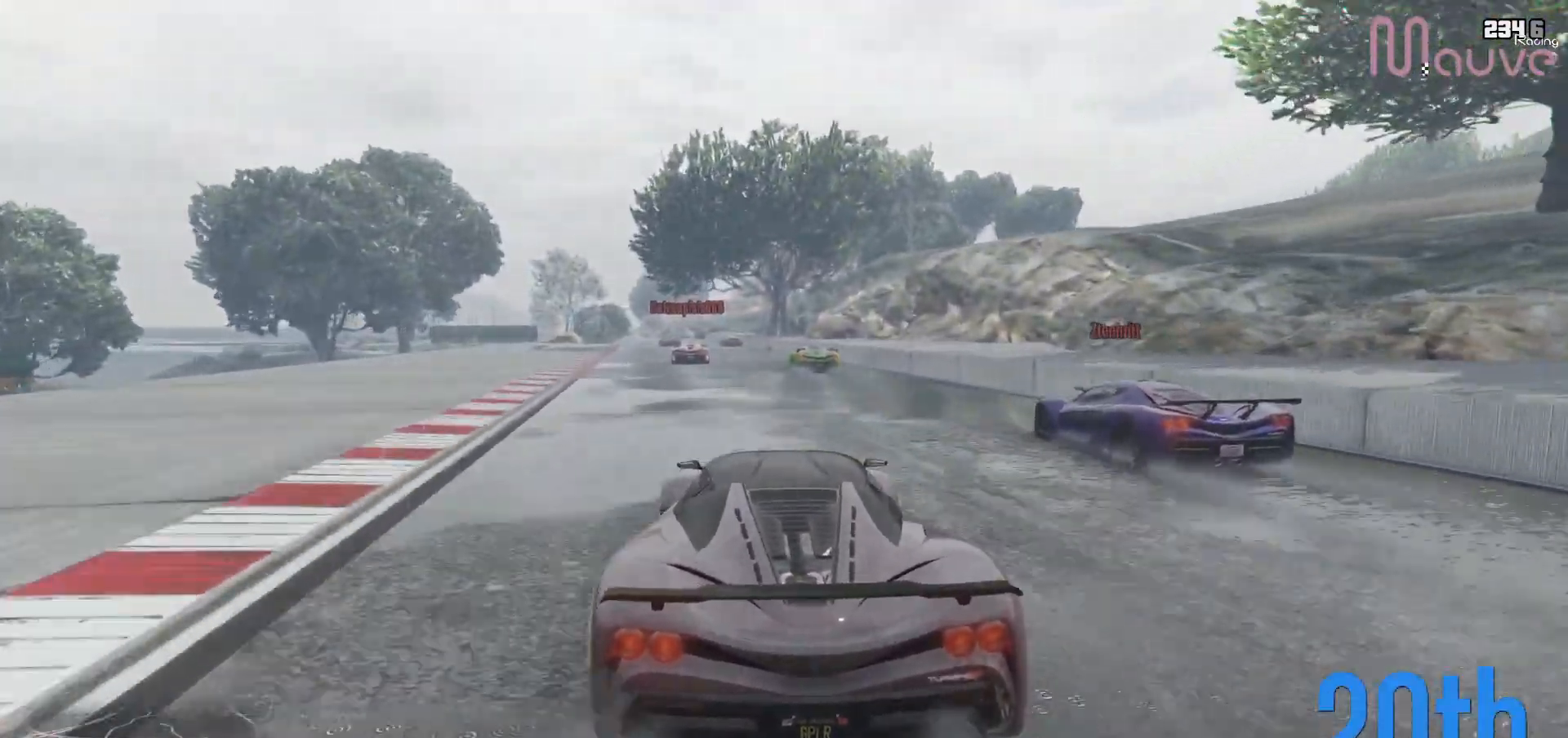
{"buttons": ["R2"], "left_stick": "center", "right_stick": "center", "events": [[50, "left_stick", "right"], [167, "left_stick", "center"], [333, "left_stick", "left"], [500, "left_stick", "center"]]}
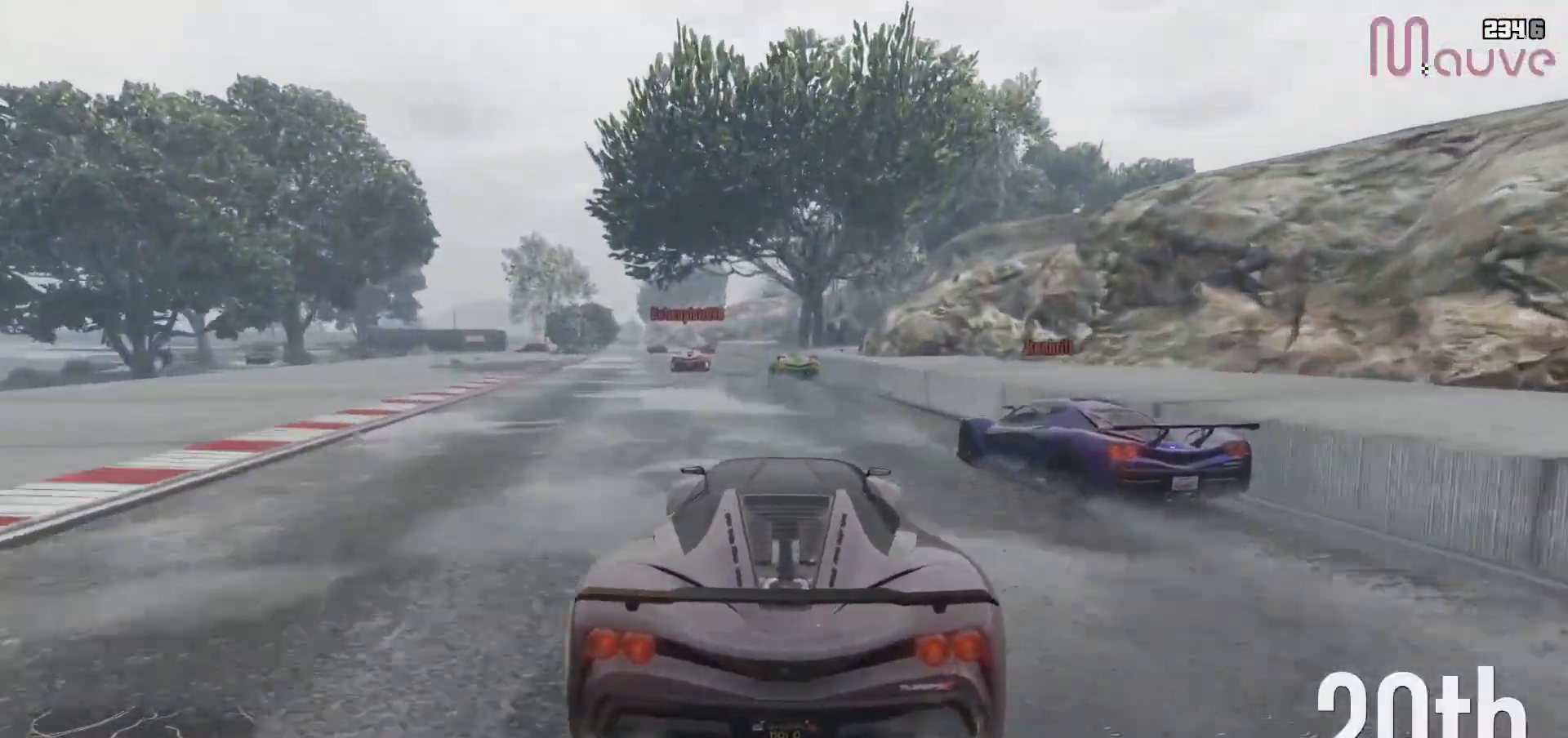
{"buttons": ["R2"], "left_stick": "center", "right_stick": "center", "events": [[200, "left_stick", "left"], [283, "left_stick", "center"]]}
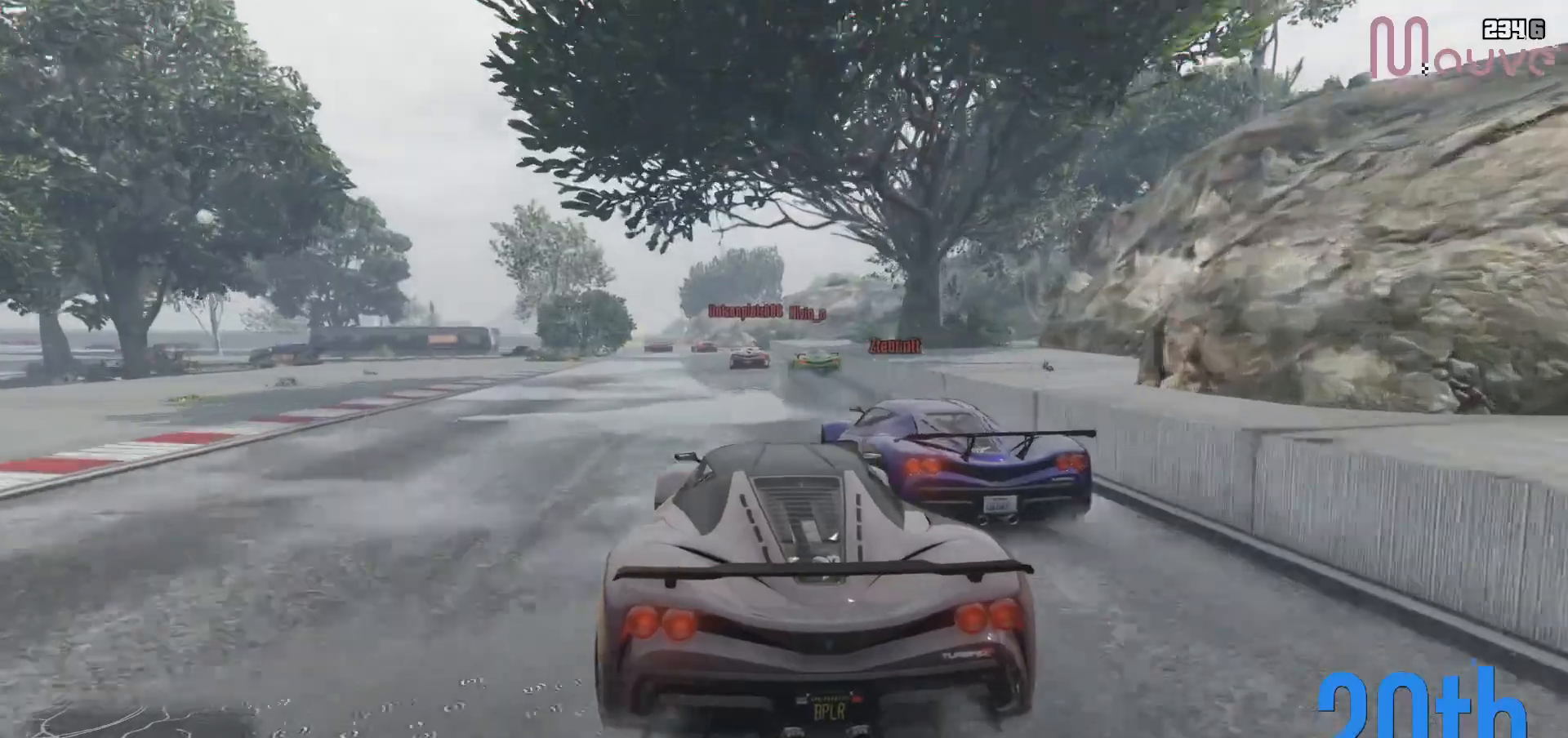
{"buttons": ["L2", "R2"], "left_stick": "center", "right_stick": "center", "events": [[267, "left_stick", "left"], [317, "left_stick", "center"], [500, "L2", "down"]]}
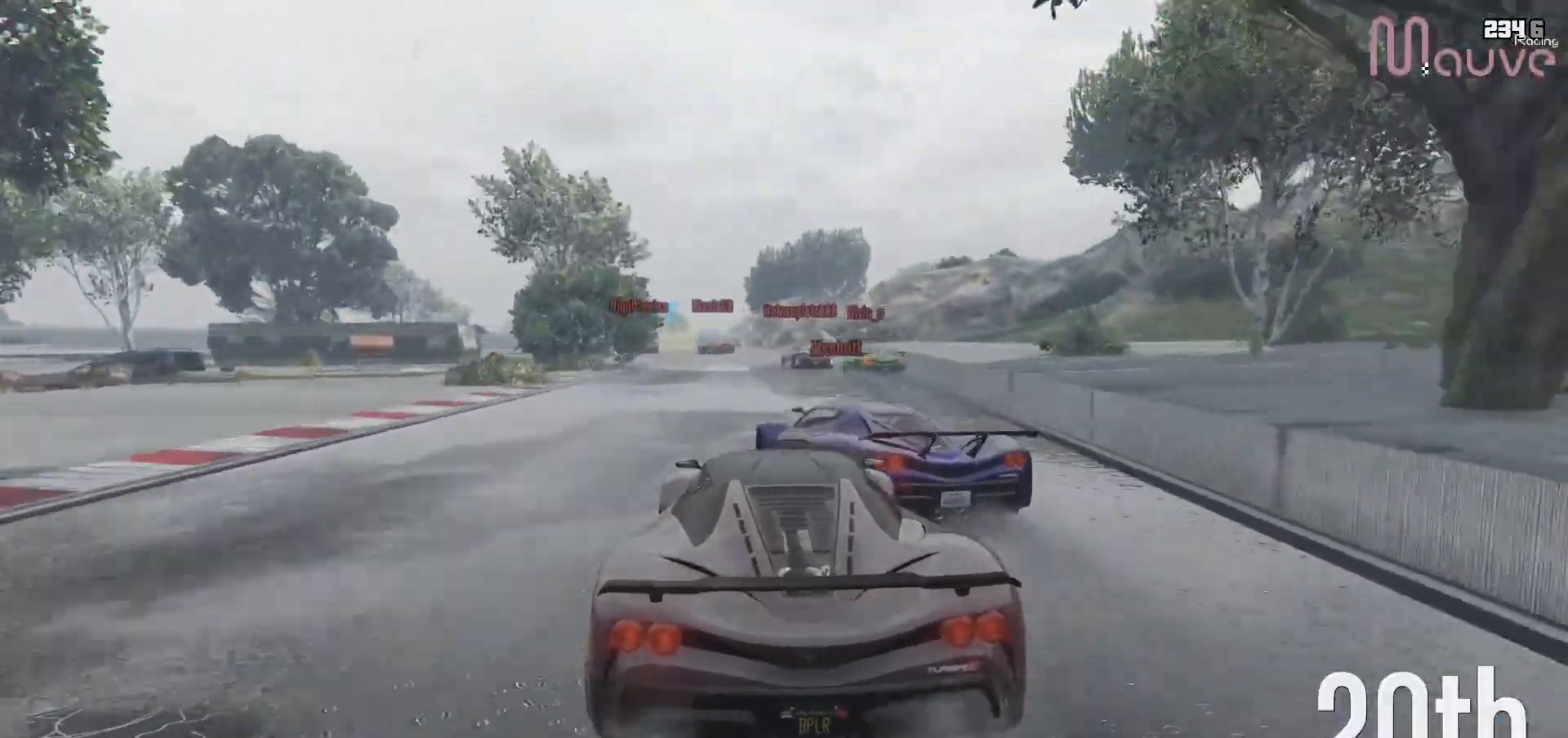
{"buttons": ["L2"], "left_stick": "left", "right_stick": "center", "events": [[17, "R2", "up"], [50, "left_stick", "right"], [367, "left_stick", "center"], [450, "left_stick", "left"]]}
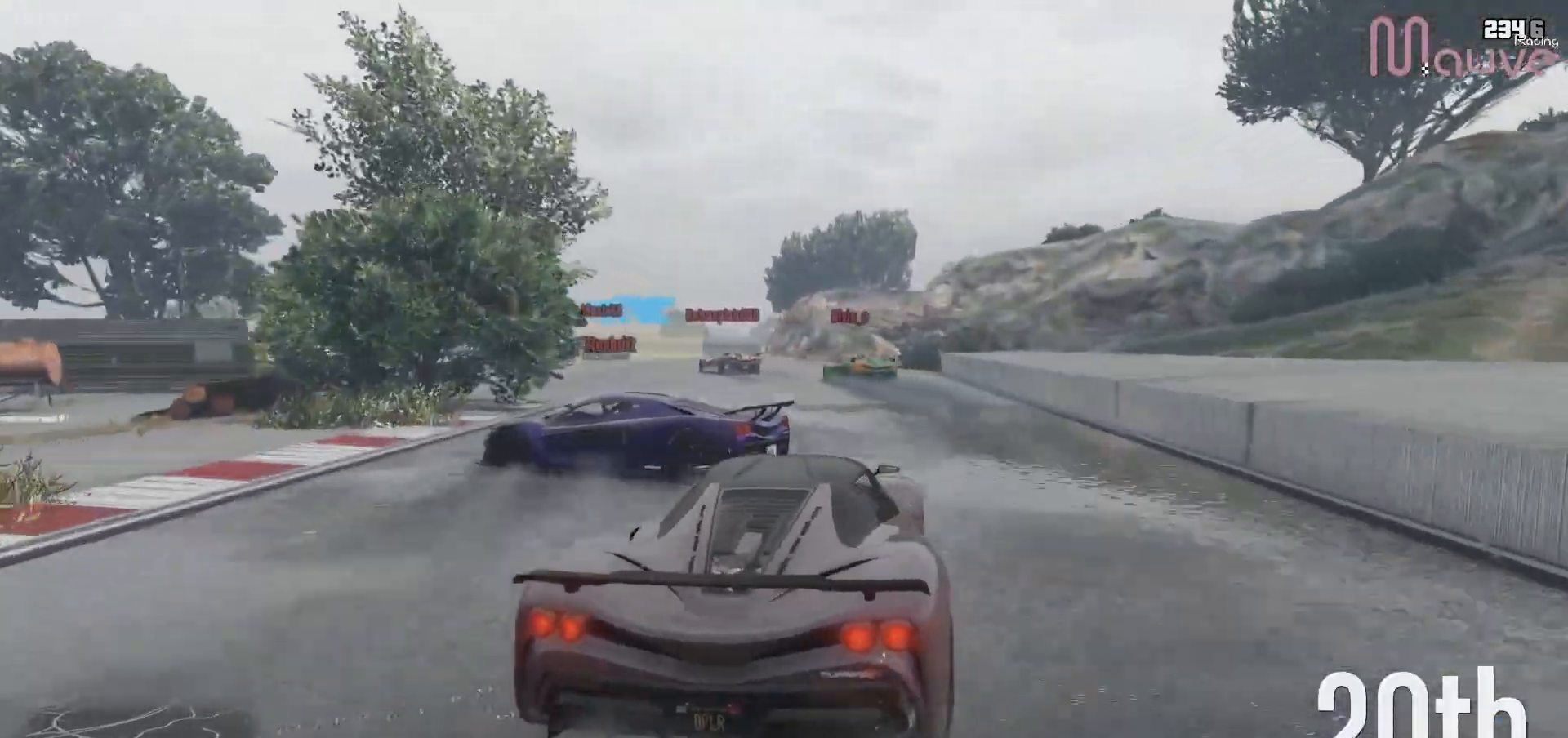
{"buttons": [], "left_stick": "center", "right_stick": "down-left", "events": [[50, "right_stick", "down-left"], [217, "left_stick", "center"], [400, "L2", "up"]]}